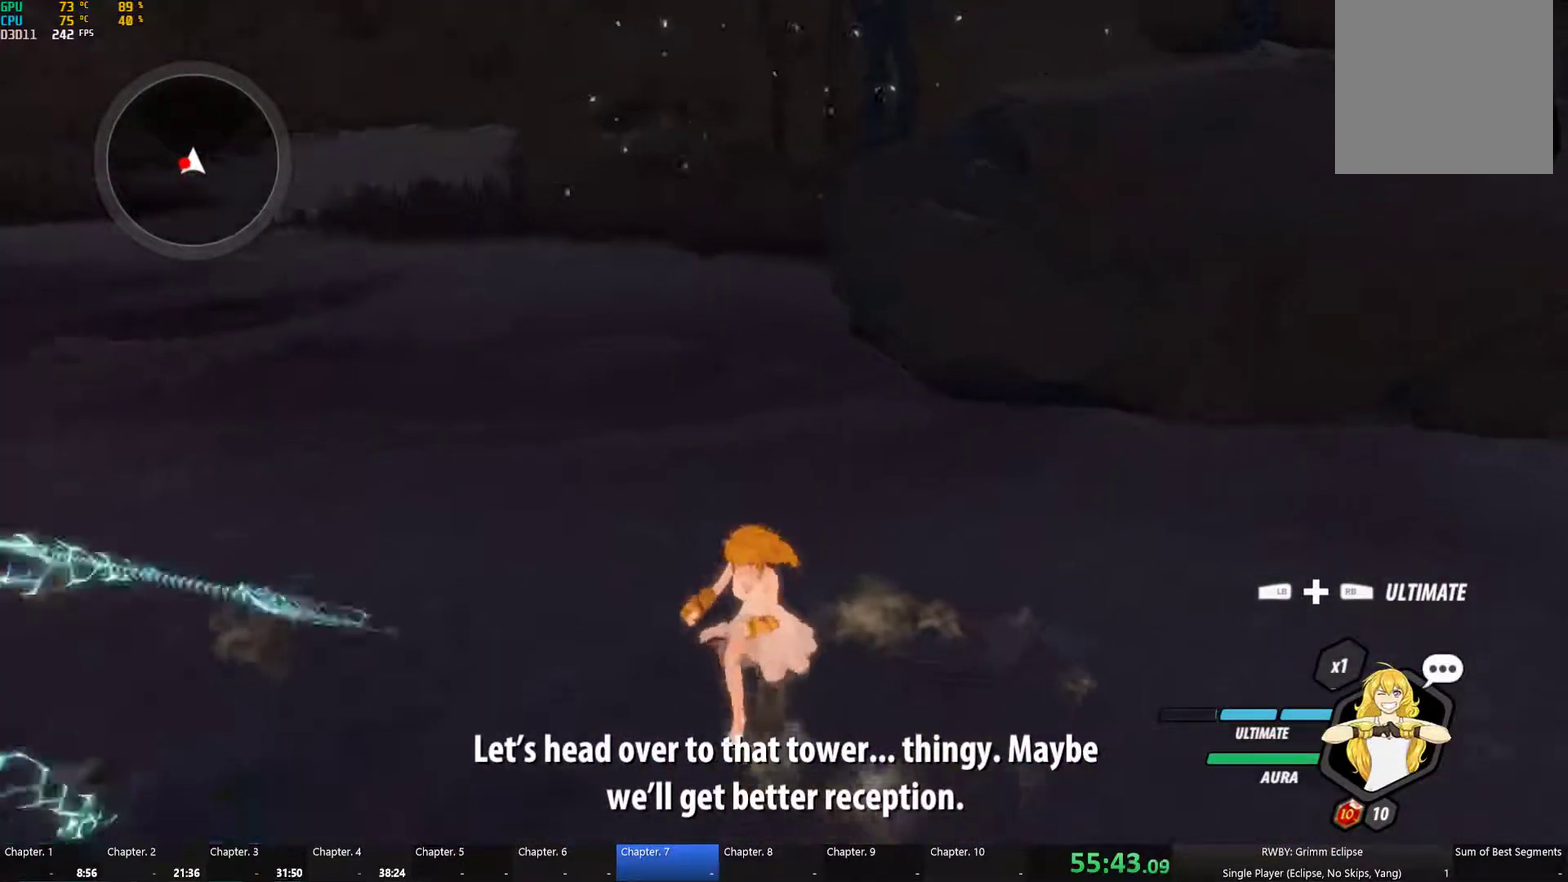
Gameplay with a controller (Xbox layout); each line is a JSON object with the inputs held at the frame after it. "events" lists button and stick changes between this image and that frame as [ms after this image, input, new state], when the widget could be followed in between. Not read: L2.
{"buttons": ["Y"], "left_stick": "center", "right_stick": "center", "events": [[100, "left_stick", "down-left"], [133, "L1", "down"], [133, "Y", "down"], [150, "left_stick", "left"], [233, "L1", "up"], [266, "B", "down"], [283, "Y", "up"], [283, "left_stick", "center"], [366, "B", "up"], [416, "A", "down"], [466, "A", "up"], [466, "Y", "down"]]}
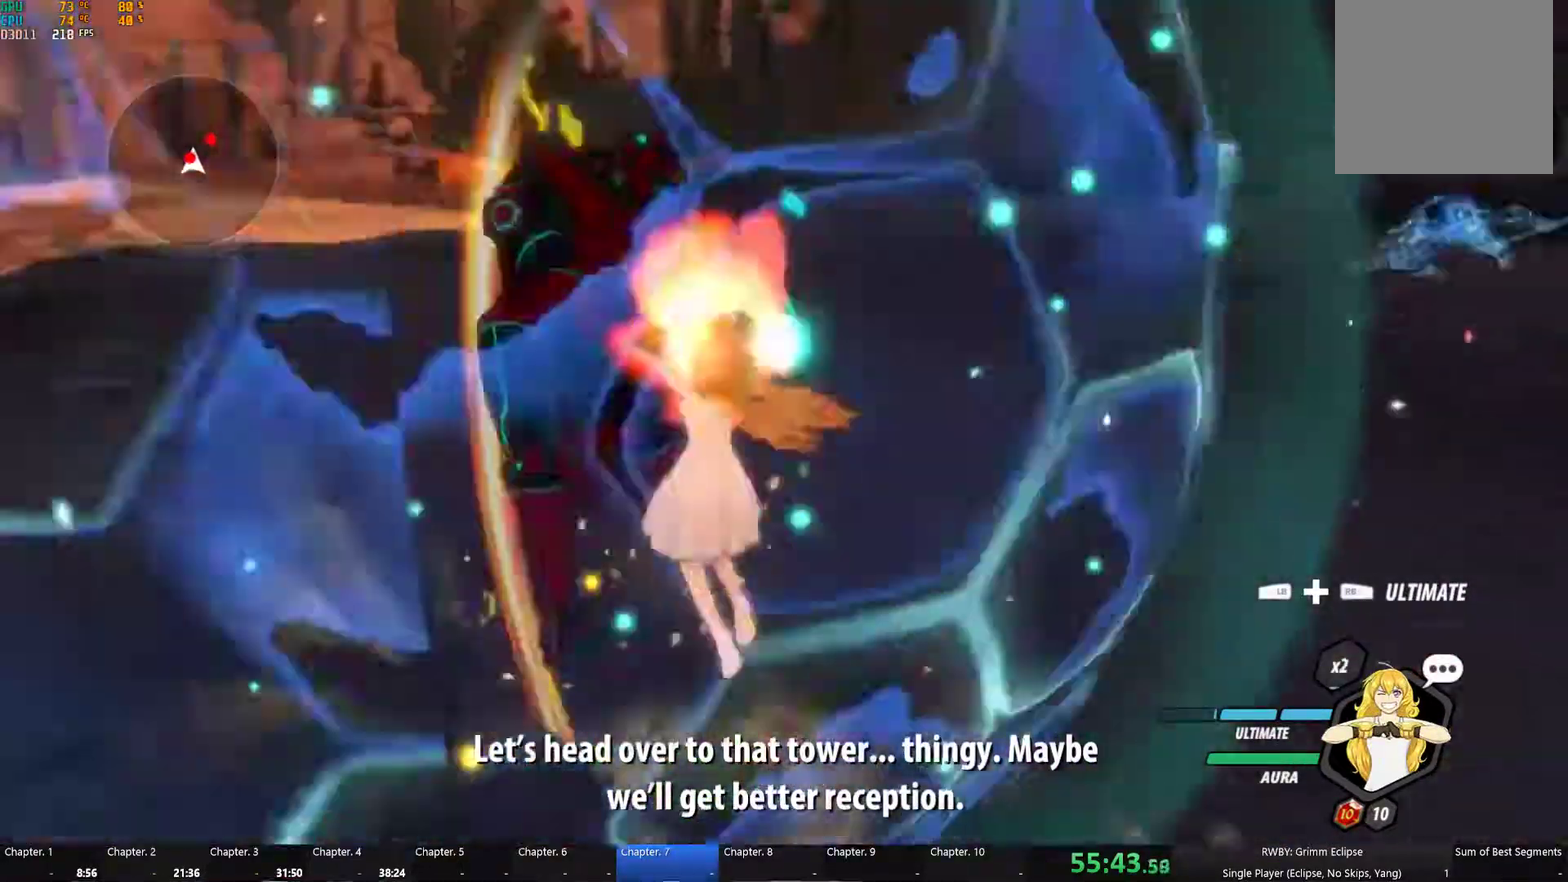
{"buttons": ["Y", "L1"], "left_stick": "up", "right_stick": "center", "events": [[83, "B", "down"], [83, "Y", "up"], [166, "B", "up"], [250, "L1", "down"], [250, "Y", "down"], [333, "B", "down"], [333, "L1", "up"], [333, "left_stick", "up"], [366, "Y", "up"], [416, "left_stick", "center"], [433, "B", "up"], [500, "L1", "down"], [500, "Y", "down"], [500, "left_stick", "up"]]}
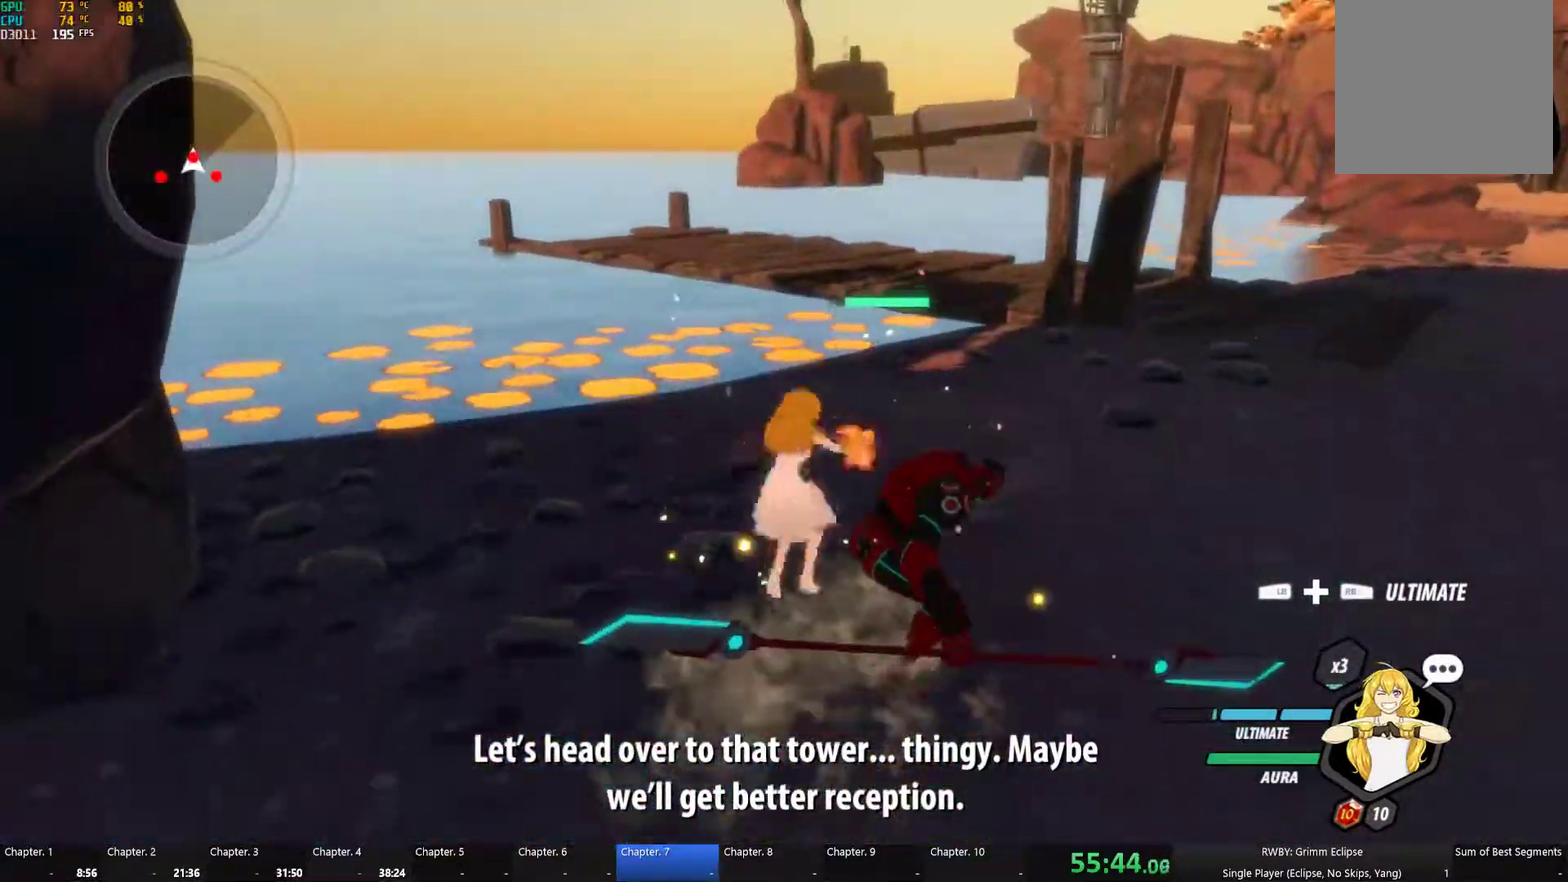
{"buttons": ["B"], "left_stick": "up-right", "right_stick": "center", "events": [[100, "L1", "up"], [150, "Y", "up"], [166, "B", "down"], [250, "B", "up"], [266, "left_stick", "up-right"], [283, "A", "down"], [283, "L1", "down"], [333, "A", "up"], [350, "Y", "down"], [450, "B", "down"], [450, "L1", "up"], [466, "Y", "up"]]}
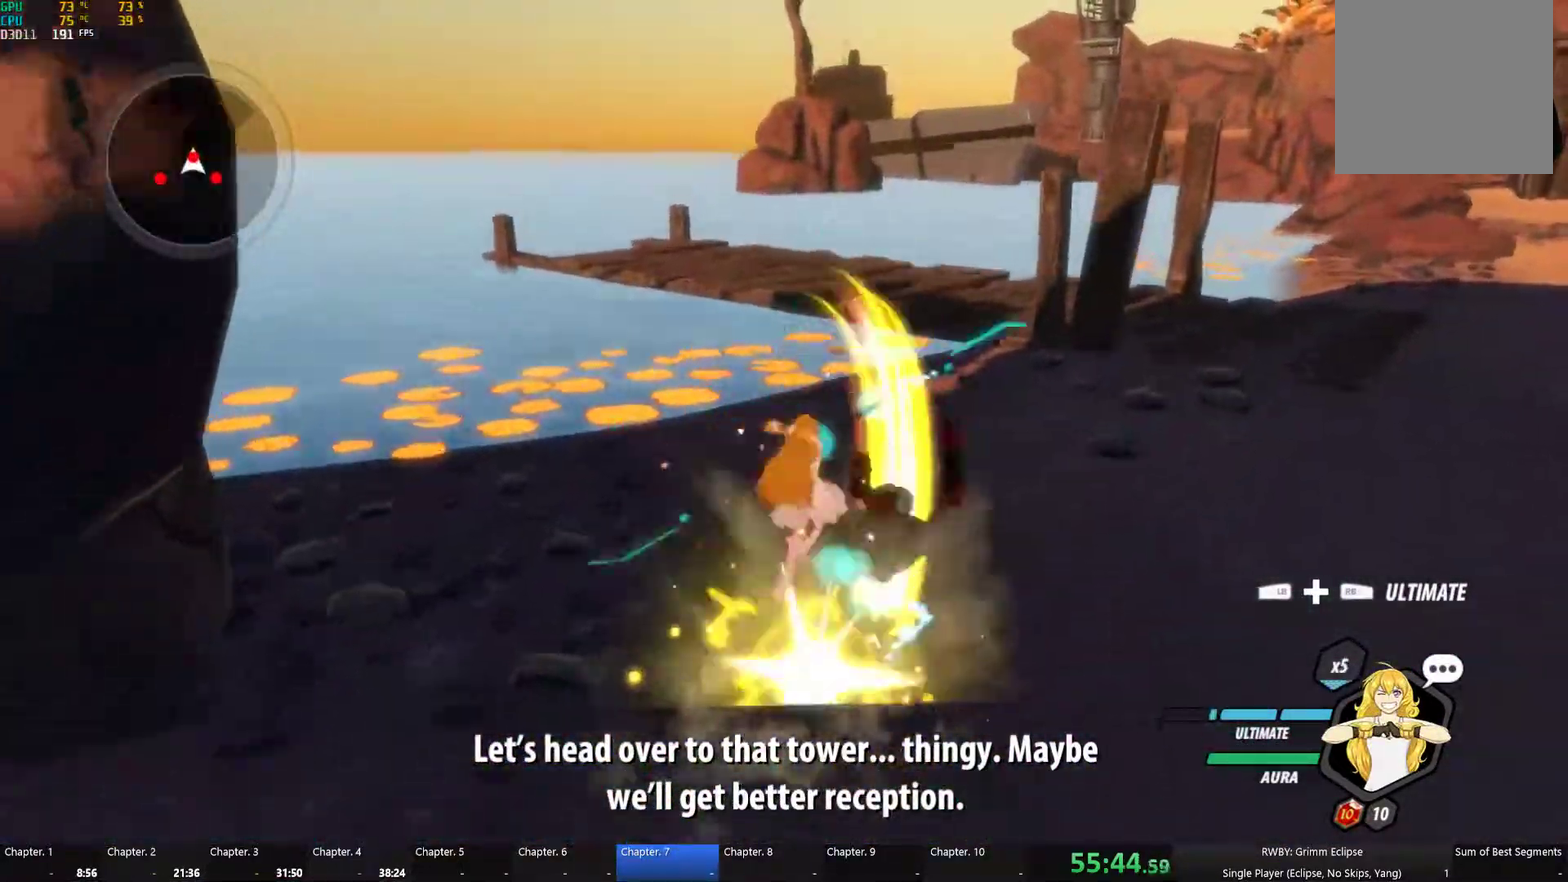
{"buttons": ["Y", "L1"], "left_stick": "up", "right_stick": "center", "events": [[16, "left_stick", "up"], [66, "B", "up"], [83, "A", "down"], [116, "L1", "down"], [150, "A", "up"], [150, "Y", "down"], [266, "B", "down"], [266, "L1", "up"], [266, "Y", "up"], [333, "B", "up"], [383, "L1", "down"], [416, "Y", "down"]]}
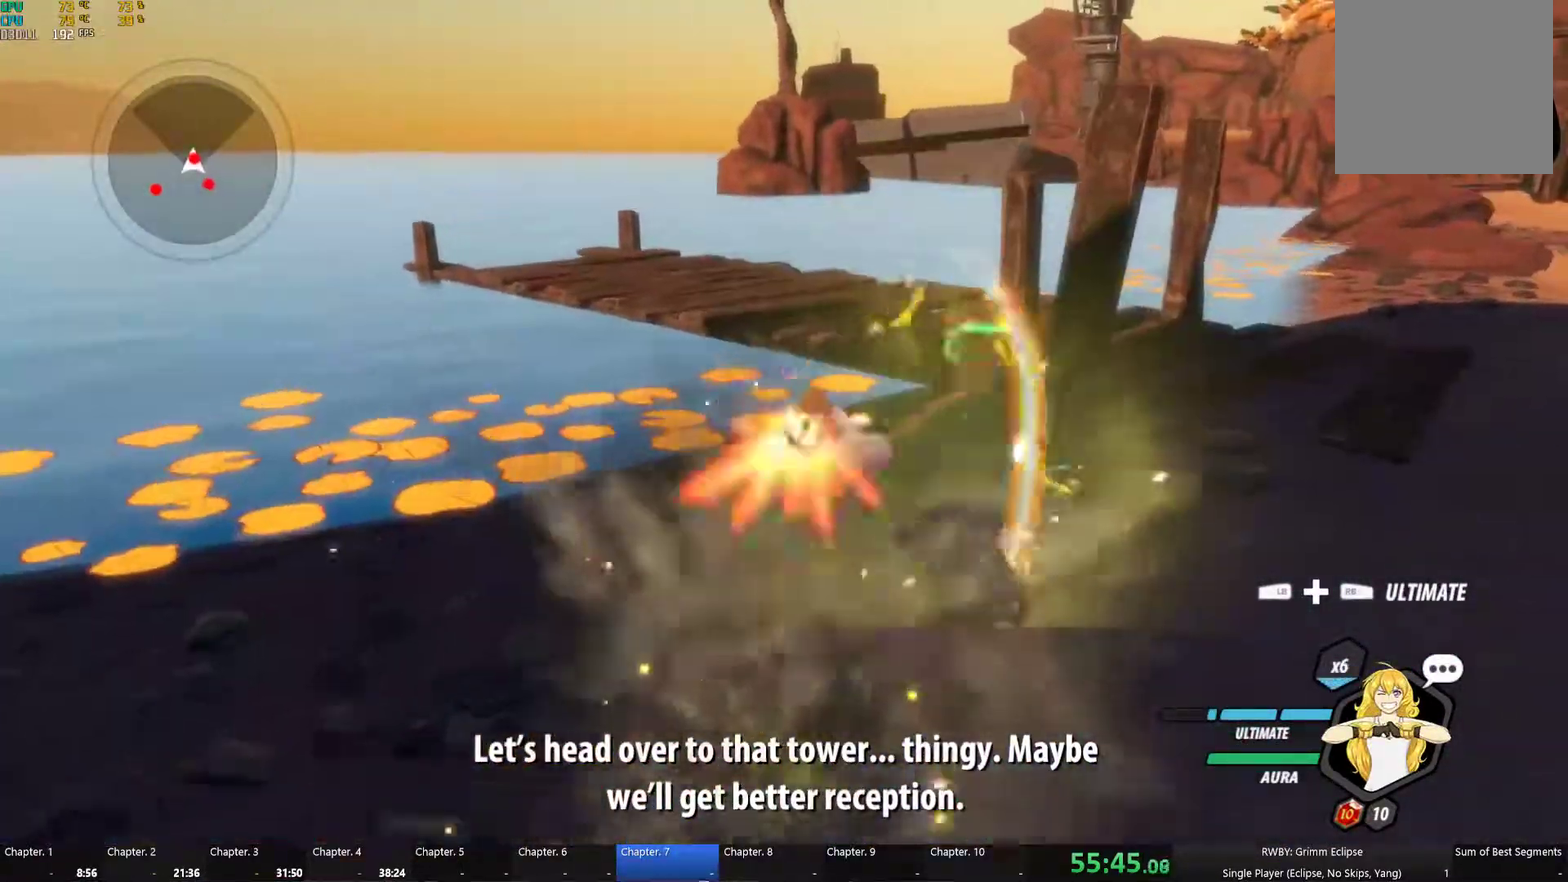
{"buttons": ["Y"], "left_stick": "center", "right_stick": "center", "events": [[16, "L1", "up"], [33, "B", "down"], [33, "Y", "up"], [83, "B", "up"], [150, "Y", "down"], [433, "left_stick", "center"]]}
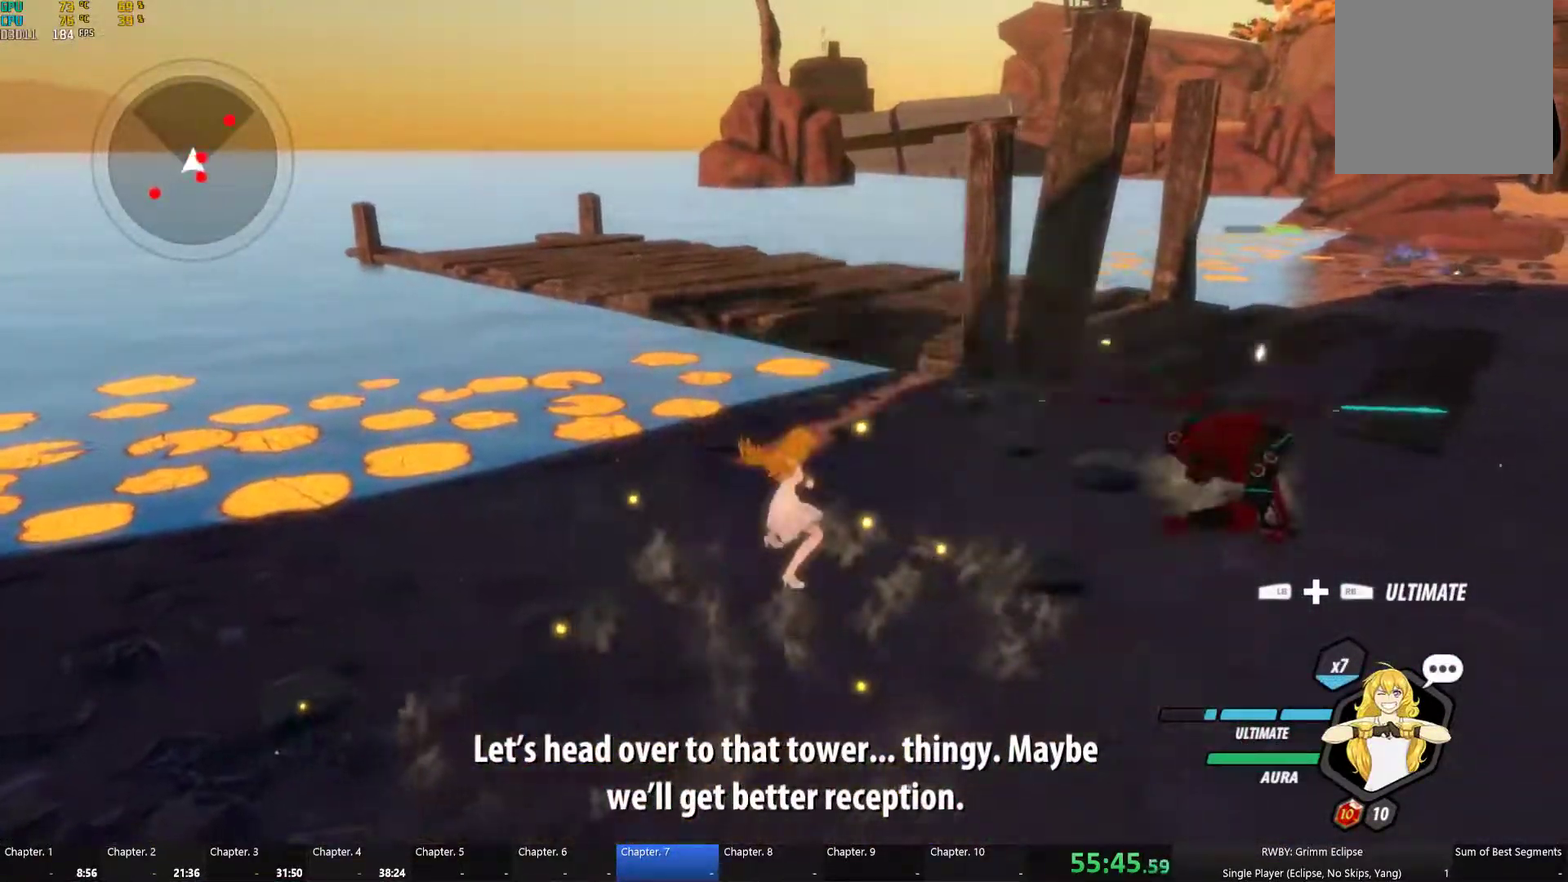
{"buttons": [], "left_stick": "right", "right_stick": "right", "events": [[200, "Y", "up"], [350, "right_stick", "down-right"], [400, "left_stick", "right"], [400, "right_stick", "right"]]}
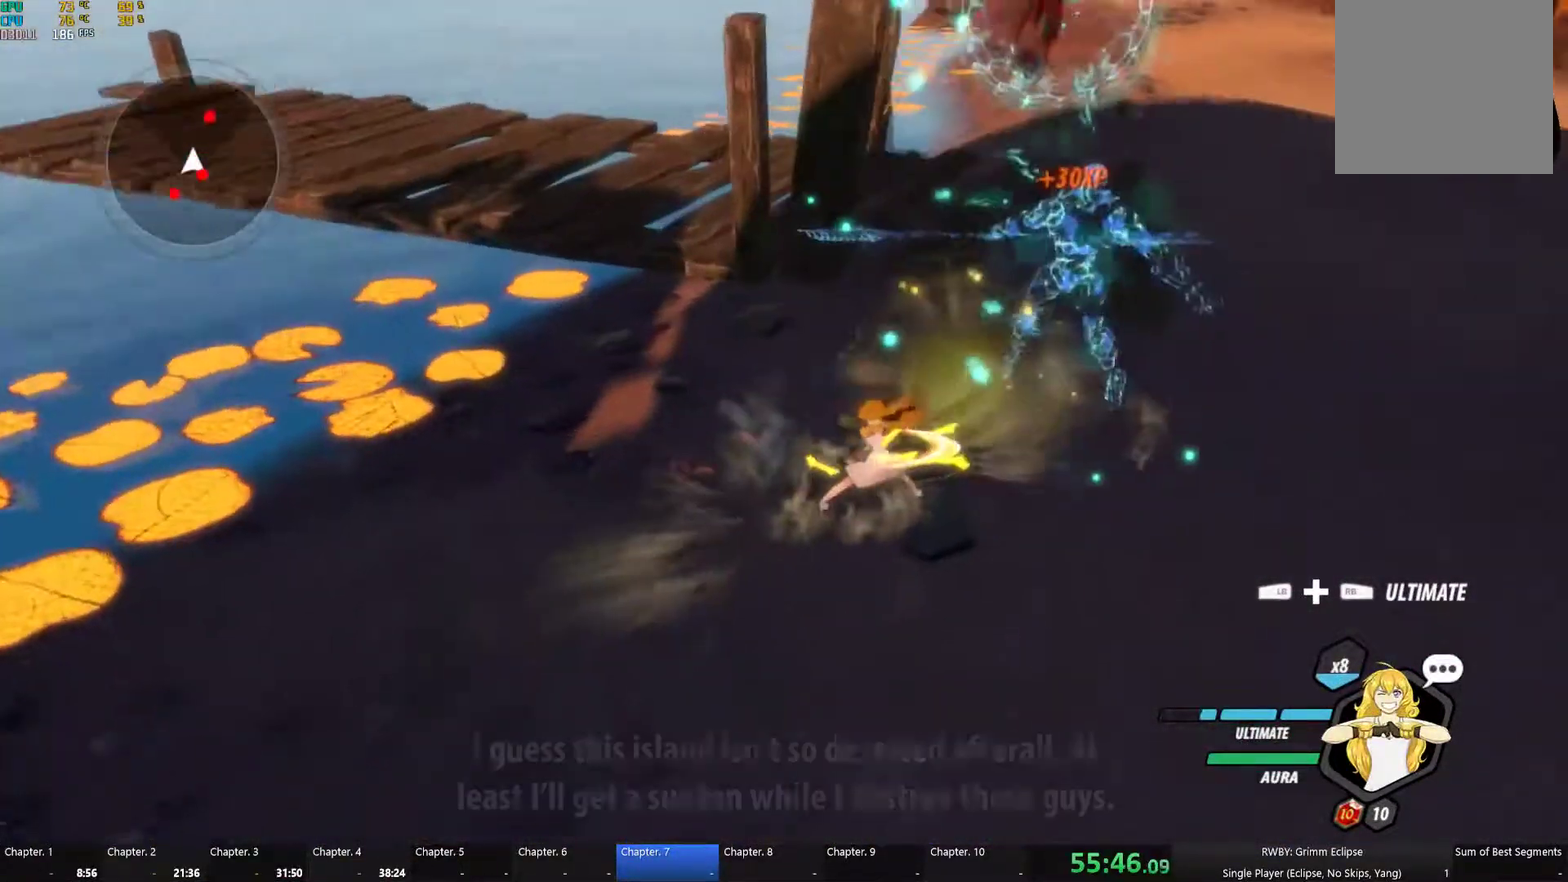
{"buttons": ["B"], "left_stick": "down", "right_stick": "center", "events": [[50, "right_stick", "center"], [282, "A", "down"], [299, "L1", "down"], [299, "left_stick", "down-right"], [349, "A", "up"], [349, "Y", "down"], [449, "L1", "up"], [482, "B", "down"], [482, "Y", "up"], [499, "left_stick", "down"]]}
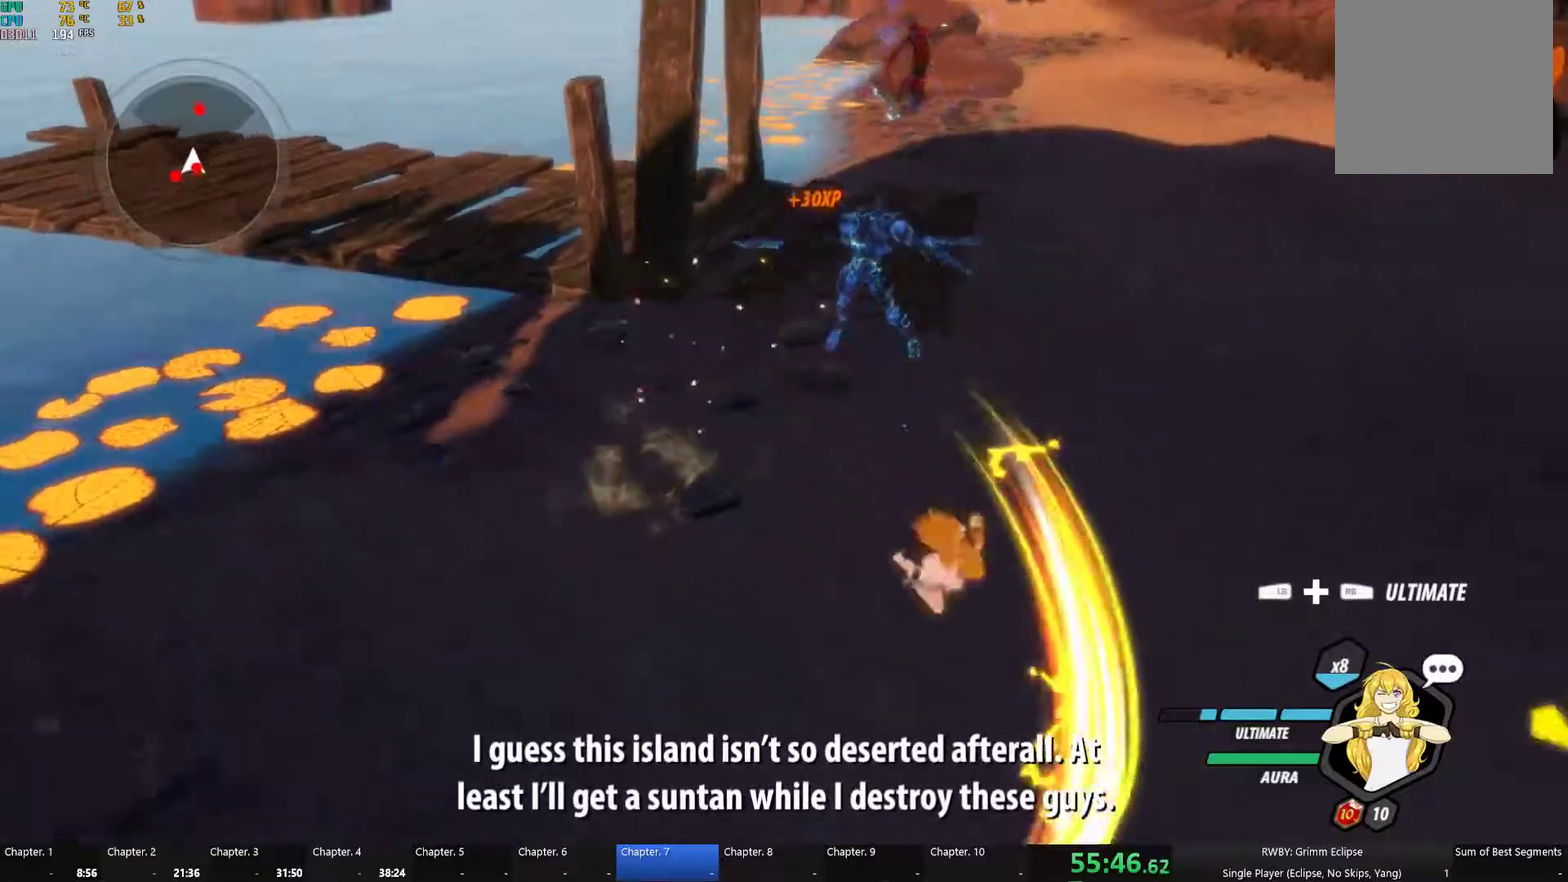
{"buttons": [], "left_stick": "center", "right_stick": "center", "events": [[66, "B", "up"], [183, "right_stick", "down-left"], [216, "left_stick", "center"], [333, "right_stick", "center"]]}
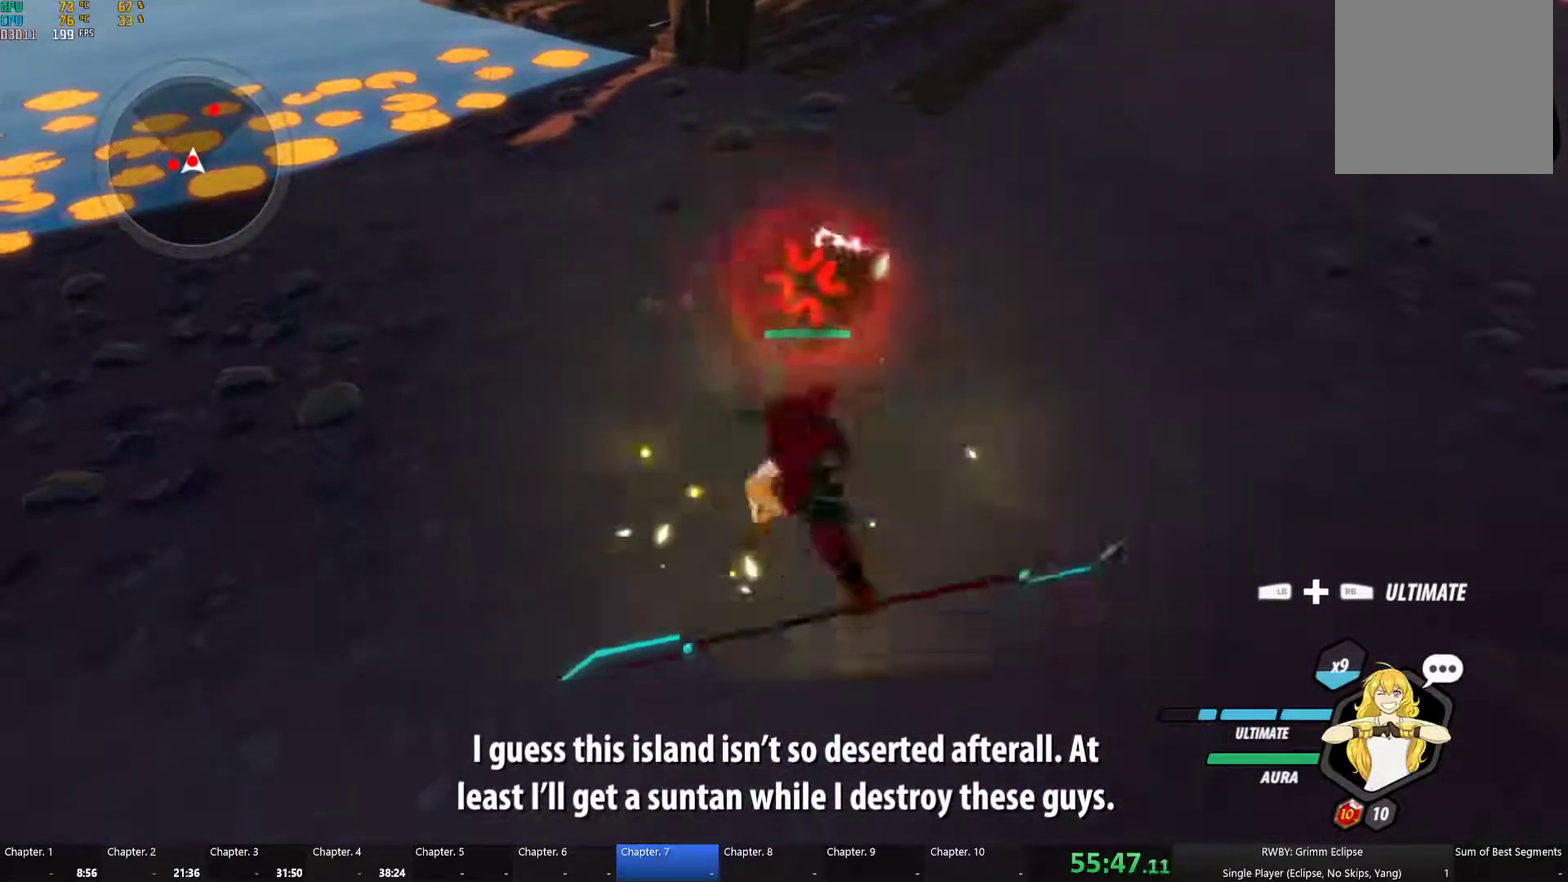
{"buttons": ["L1"], "left_stick": "left", "right_stick": "center", "events": [[16, "left_stick", "left"], [116, "A", "down"], [133, "L1", "down"], [200, "A", "up"], [200, "Y", "down"], [316, "L1", "up"], [333, "B", "down"], [333, "Y", "up"], [433, "B", "up"], [466, "L1", "down"]]}
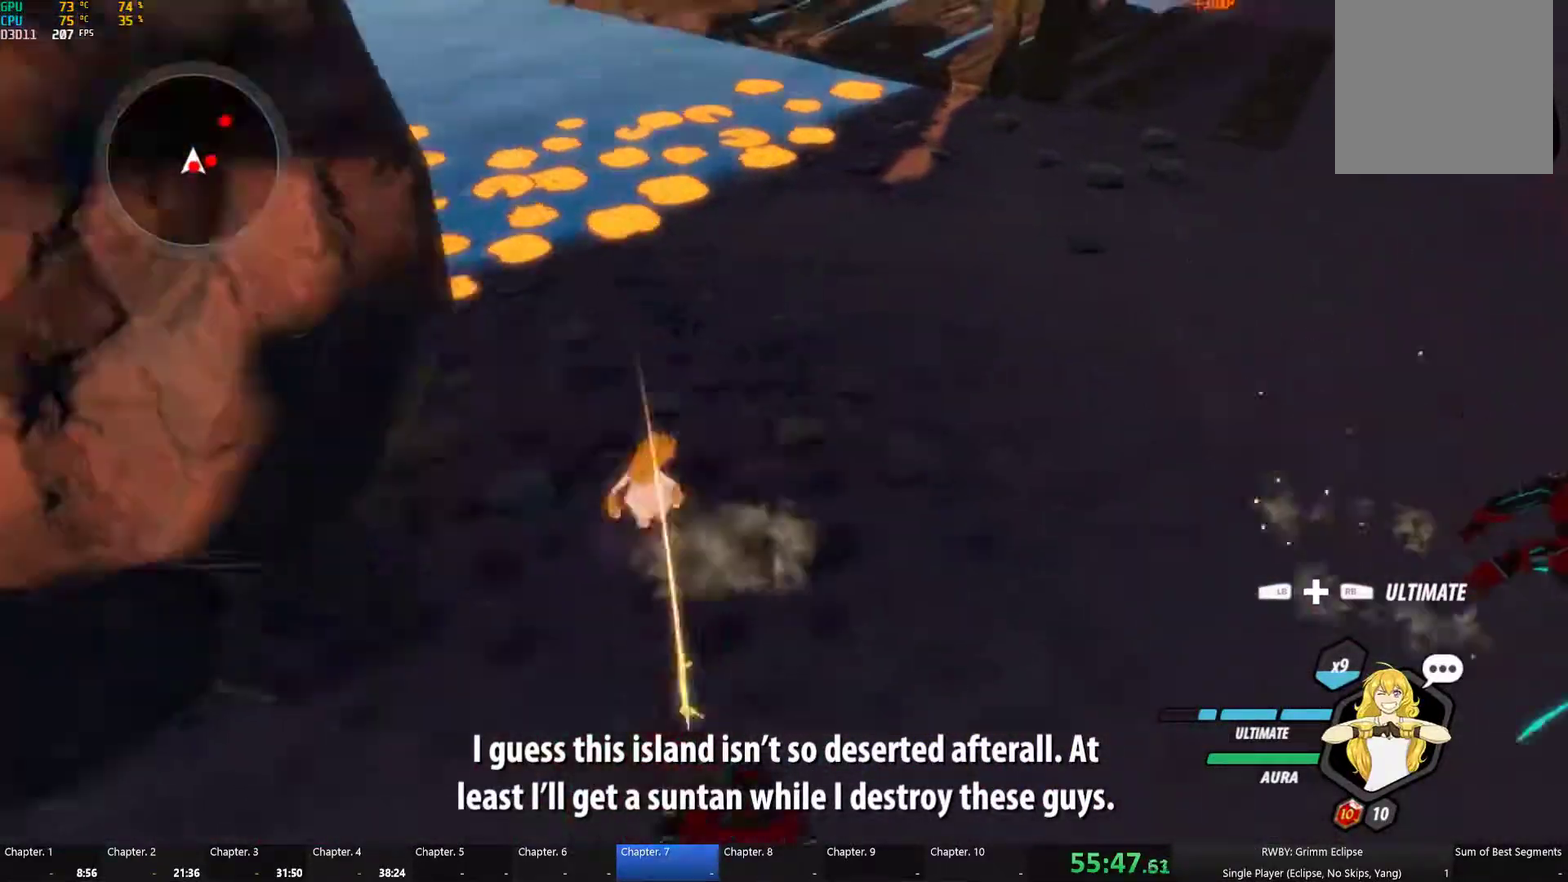
{"buttons": ["Y", "L1"], "left_stick": "down", "right_stick": "center", "events": [[16, "Y", "down"], [50, "L1", "up"], [83, "left_stick", "down-left"], [116, "B", "down"], [116, "Y", "up"], [150, "left_stick", "down"], [200, "B", "up"], [216, "L1", "down"], [250, "Y", "down"], [316, "L1", "up"], [350, "B", "down"], [350, "Y", "up"], [416, "B", "up"], [466, "L1", "down"], [500, "Y", "down"]]}
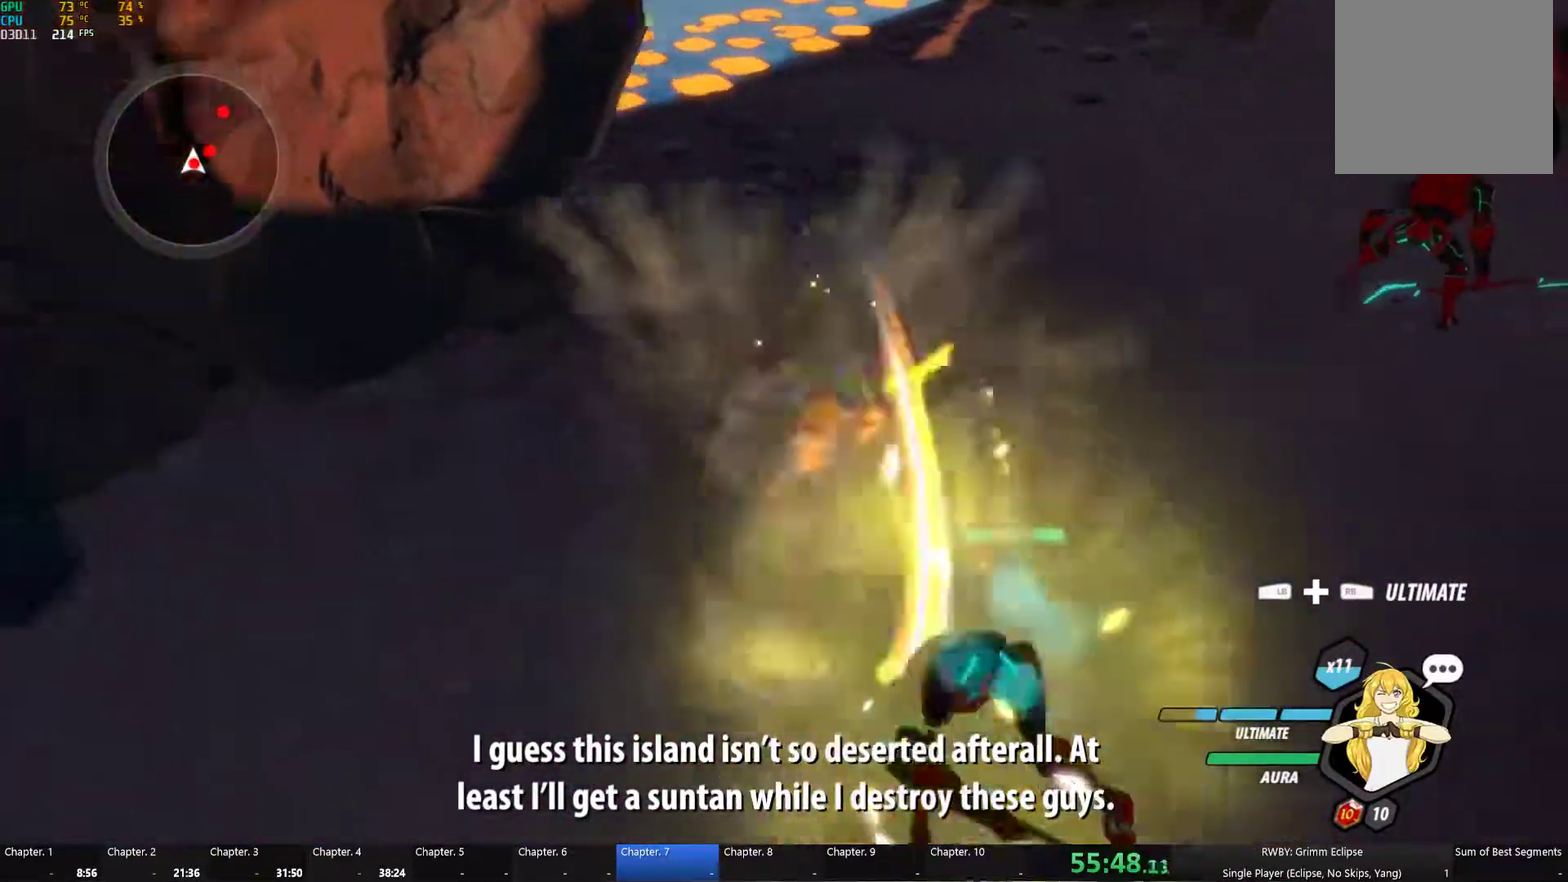
{"buttons": ["Y"], "left_stick": "down", "right_stick": "center", "events": [[83, "L1", "up"], [116, "B", "down"], [116, "Y", "up"], [183, "B", "up"], [200, "L1", "down"], [266, "Y", "down"], [266, "left_stick", "down-right"], [316, "left_stick", "down"], [350, "L1", "up"], [366, "Y", "up"], [383, "B", "down"], [450, "B", "up"], [500, "Y", "down"]]}
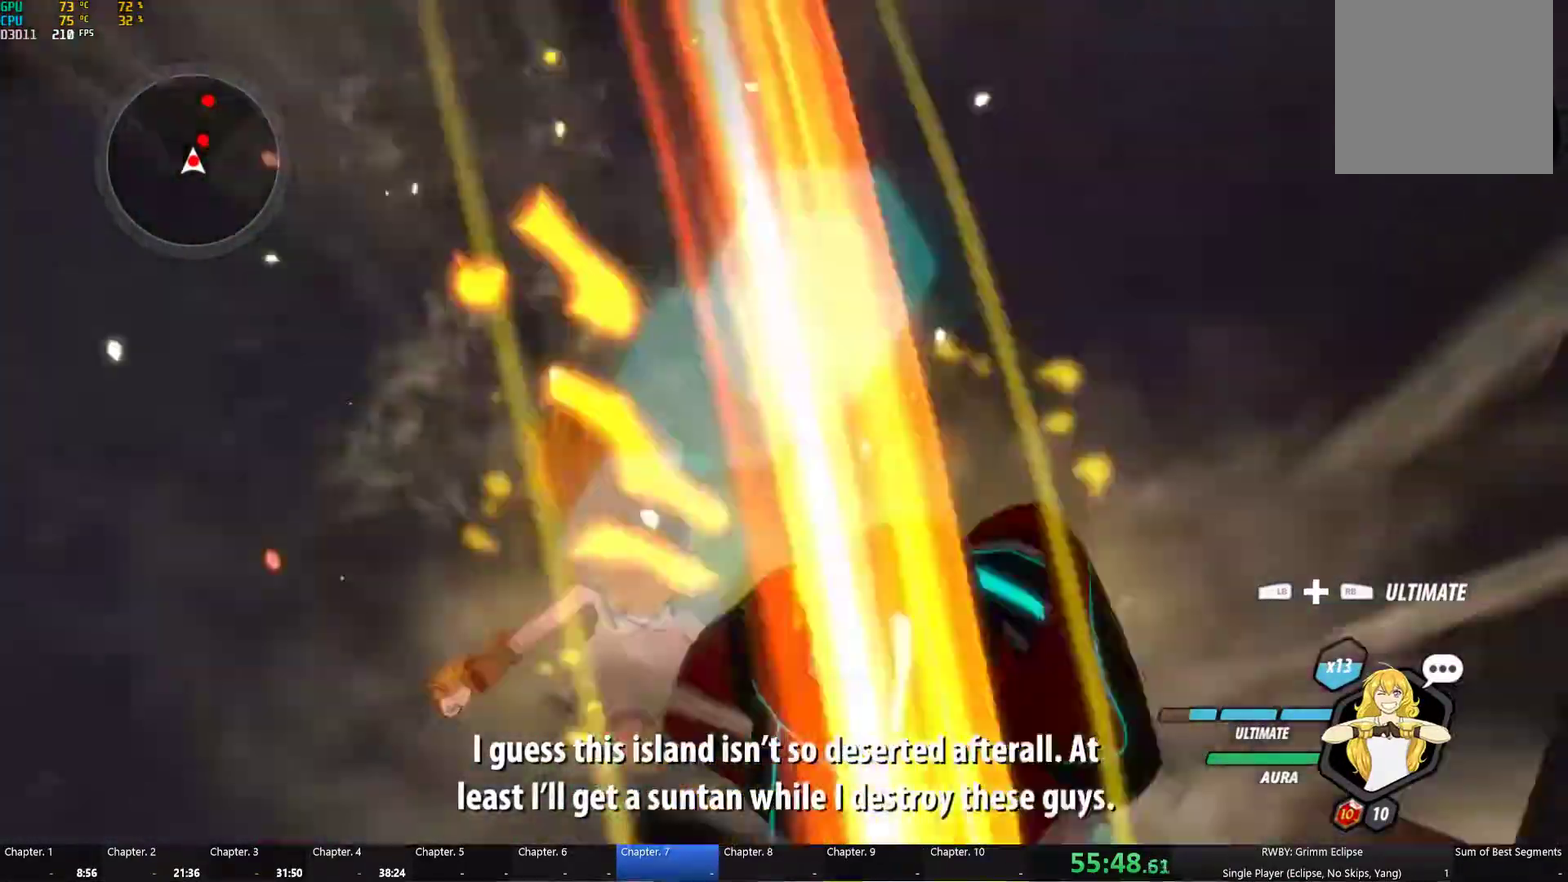
{"buttons": ["Y"], "left_stick": "center", "right_stick": "center", "events": [[83, "left_stick", "center"]]}
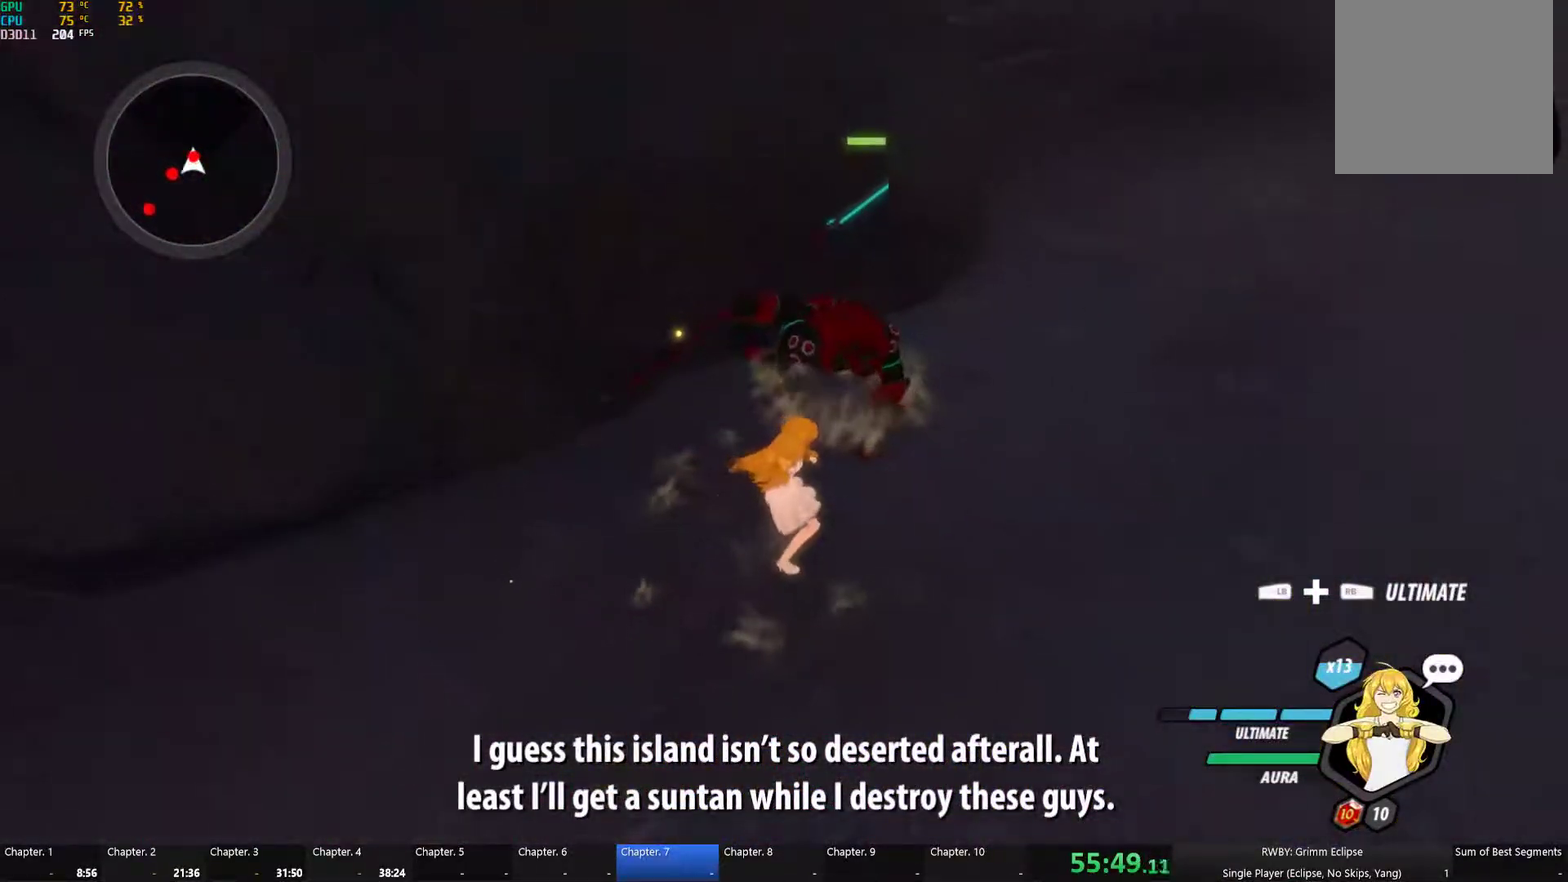
{"buttons": [], "left_stick": "left", "right_stick": "center", "events": [[50, "Y", "up"], [133, "right_stick", "left"], [400, "left_stick", "left"], [450, "right_stick", "center"]]}
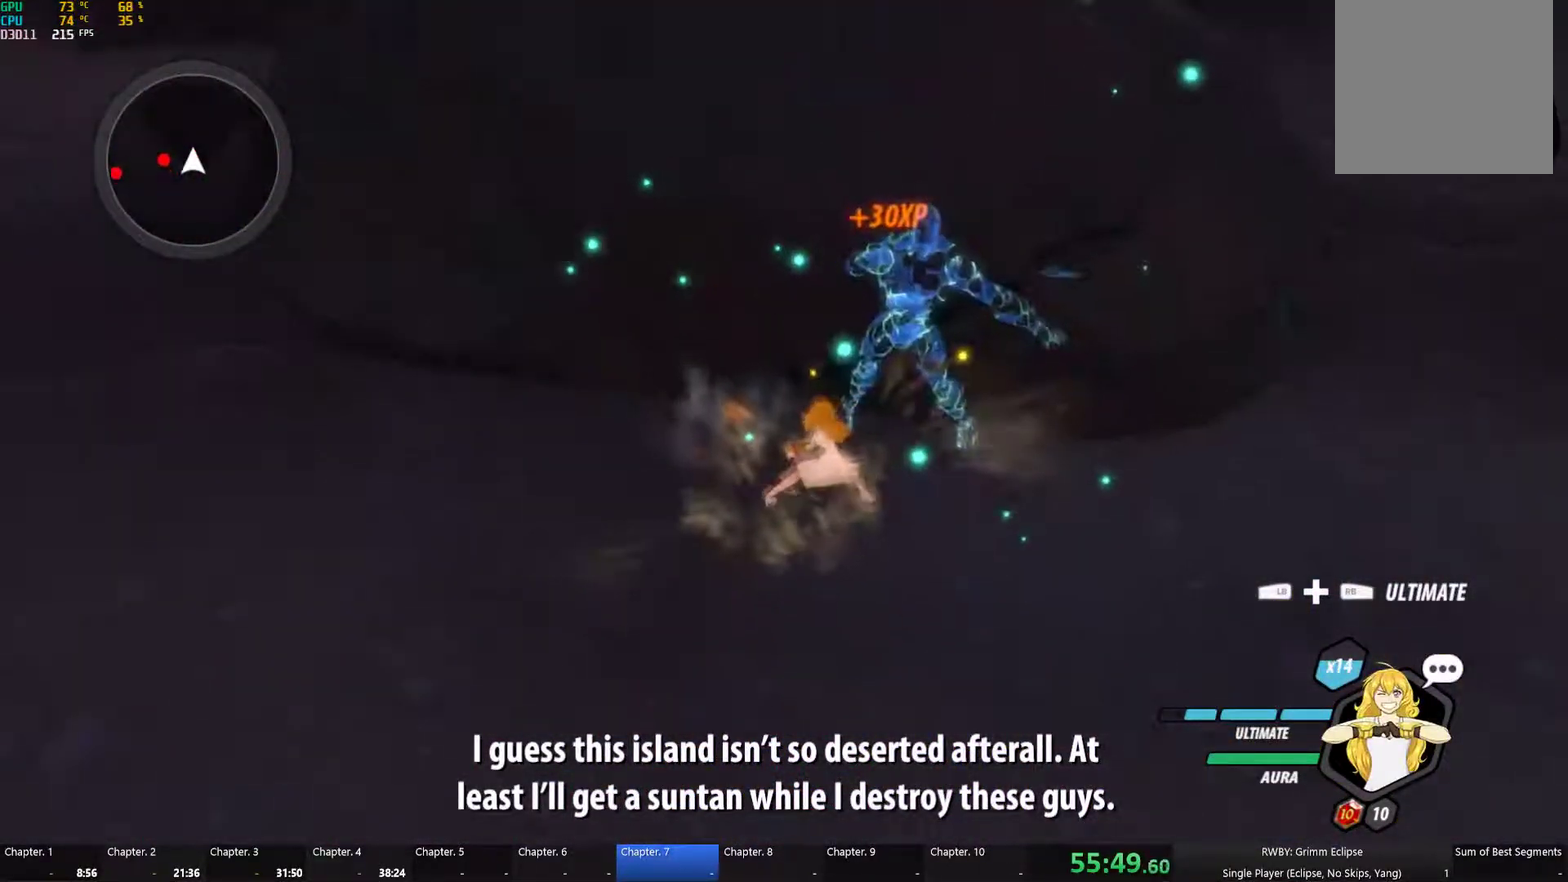
{"buttons": ["Y"], "left_stick": "left", "right_stick": "center", "events": [[116, "A", "down"], [150, "L1", "down"], [200, "A", "up"], [200, "Y", "down"], [216, "B", "down"], [216, "left_stick", "up-left"], [266, "Y", "up"], [316, "L1", "up"], [350, "B", "up"], [366, "left_stick", "left"], [450, "Y", "down"]]}
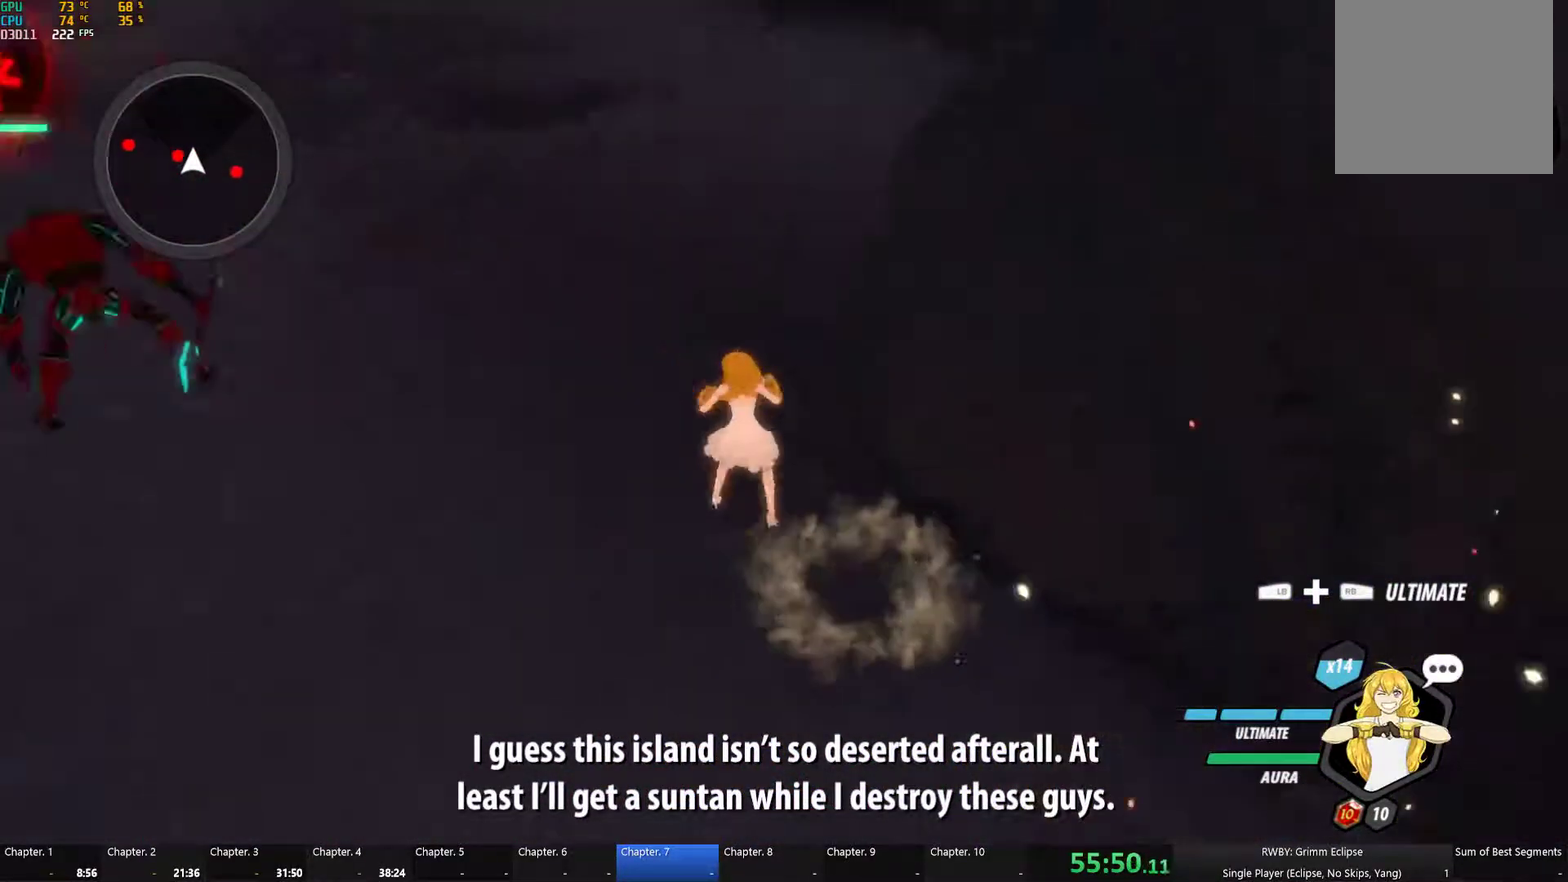
{"buttons": [], "left_stick": "center", "right_stick": "center", "events": [[66, "left_stick", "center"], [483, "Y", "up"]]}
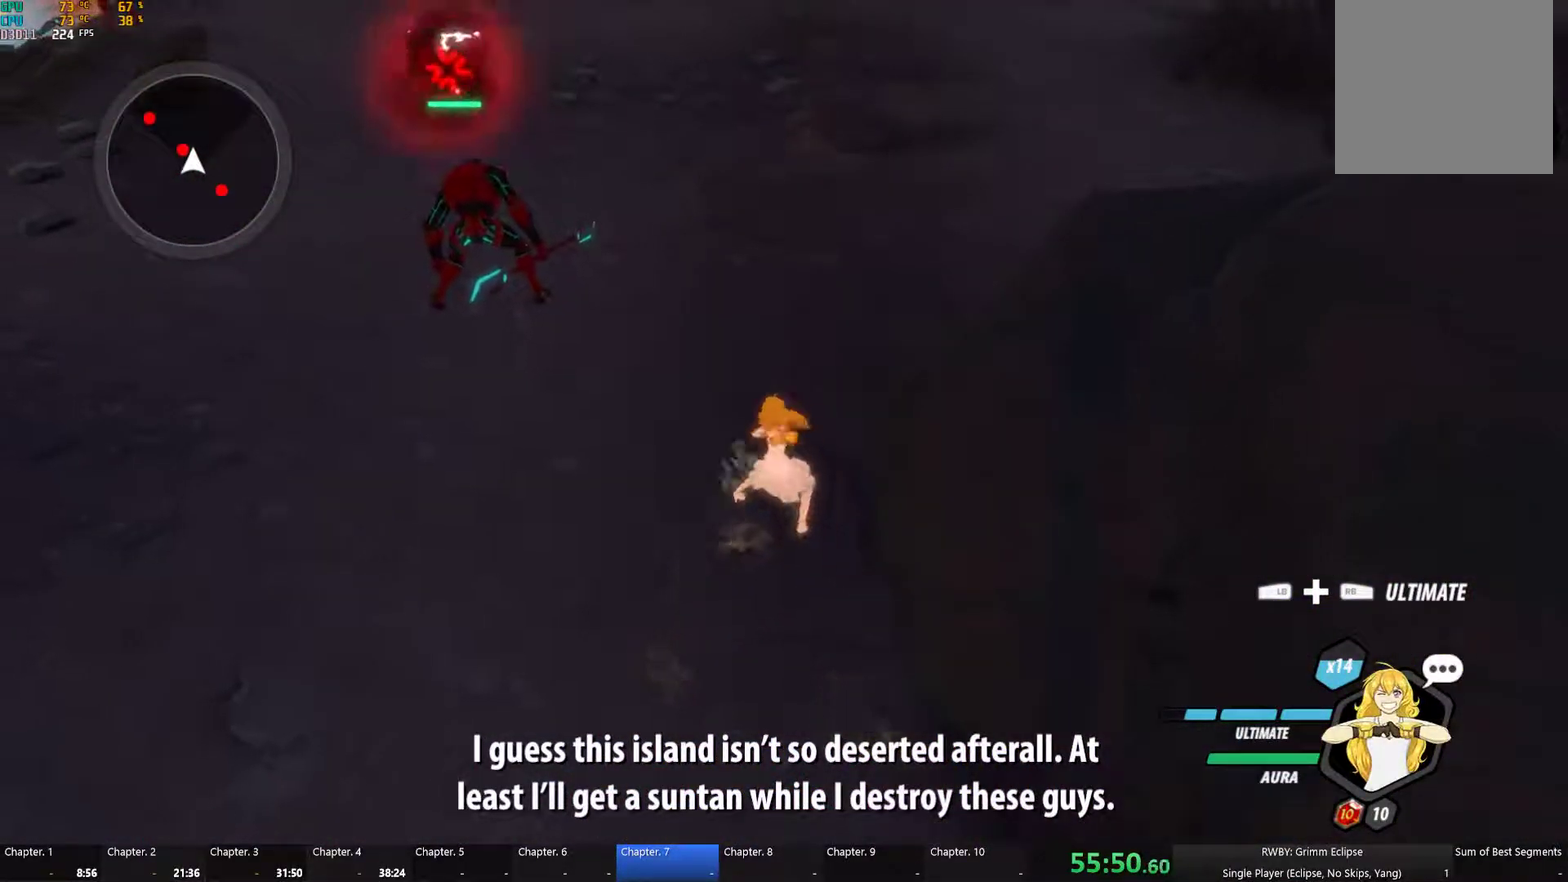
{"buttons": ["A"], "left_stick": "center", "right_stick": "center", "events": [[183, "right_stick", "left"], [316, "right_stick", "center"], [500, "A", "down"]]}
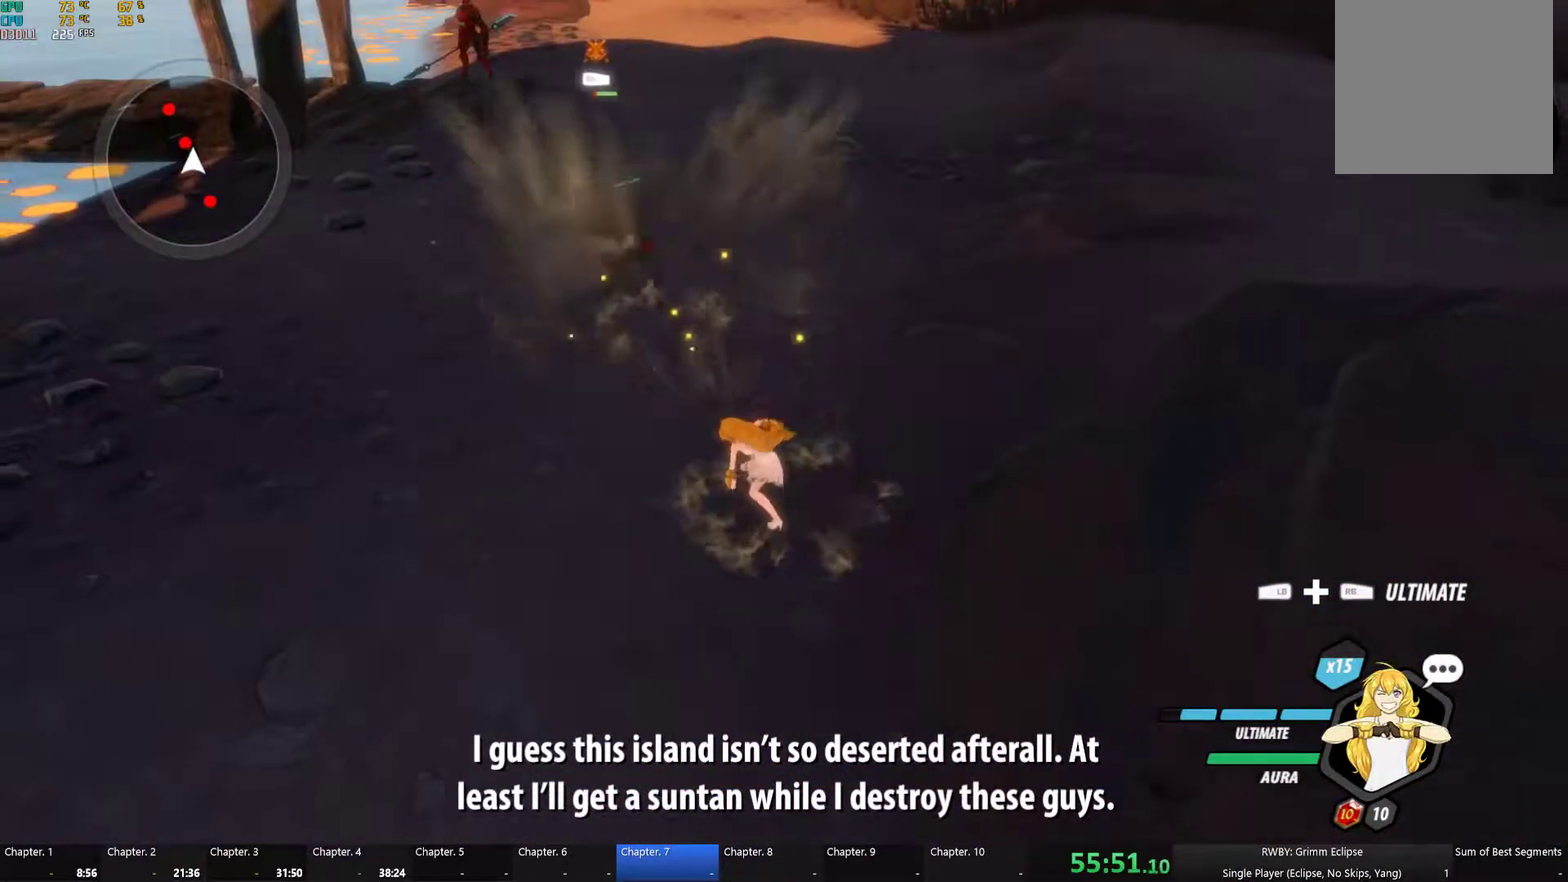
{"buttons": ["B"], "left_stick": "up-left", "right_stick": "center", "events": [[33, "left_stick", "up"], [50, "L1", "down"], [83, "A", "up"], [83, "Y", "down"], [183, "B", "down"], [217, "L1", "up"], [217, "Y", "up"], [300, "B", "up"], [333, "left_stick", "up-left"], [350, "L1", "down"], [350, "Y", "down"], [450, "L1", "up"], [483, "B", "down"], [483, "Y", "up"]]}
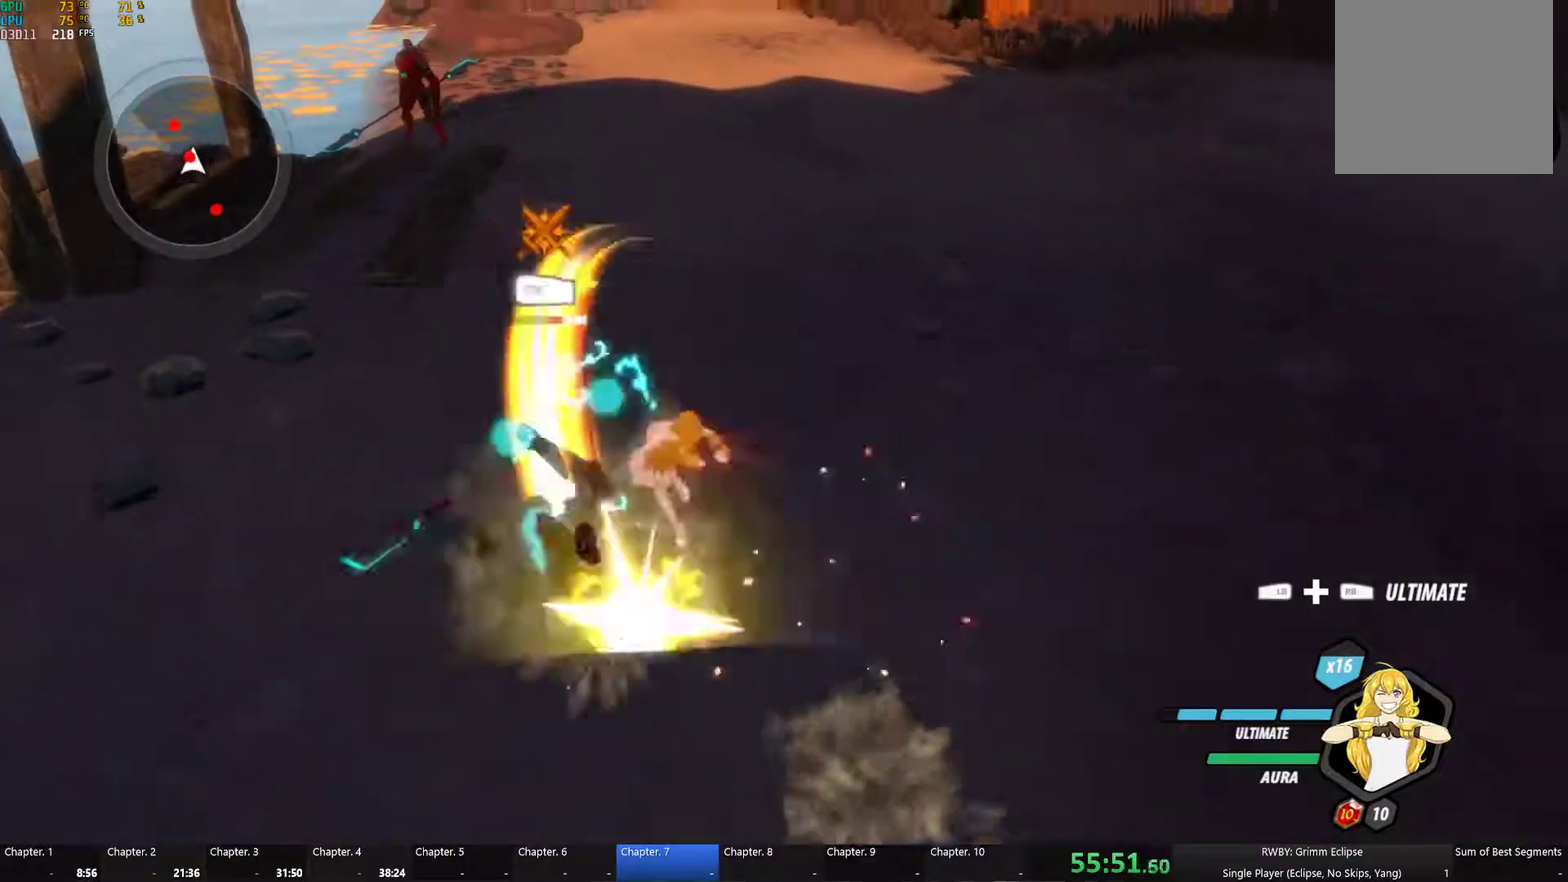
{"buttons": ["B"], "left_stick": "up-left", "right_stick": "center", "events": [[33, "left_stick", "up"], [67, "A", "down"], [67, "B", "up"], [100, "left_stick", "up-left"], [117, "A", "up"], [117, "L1", "down"], [133, "Y", "down"], [217, "L1", "up"], [233, "B", "down"], [233, "Y", "up"], [317, "B", "up"], [333, "L1", "down"], [383, "Y", "down"], [467, "B", "down"], [467, "L1", "up"], [483, "Y", "up"]]}
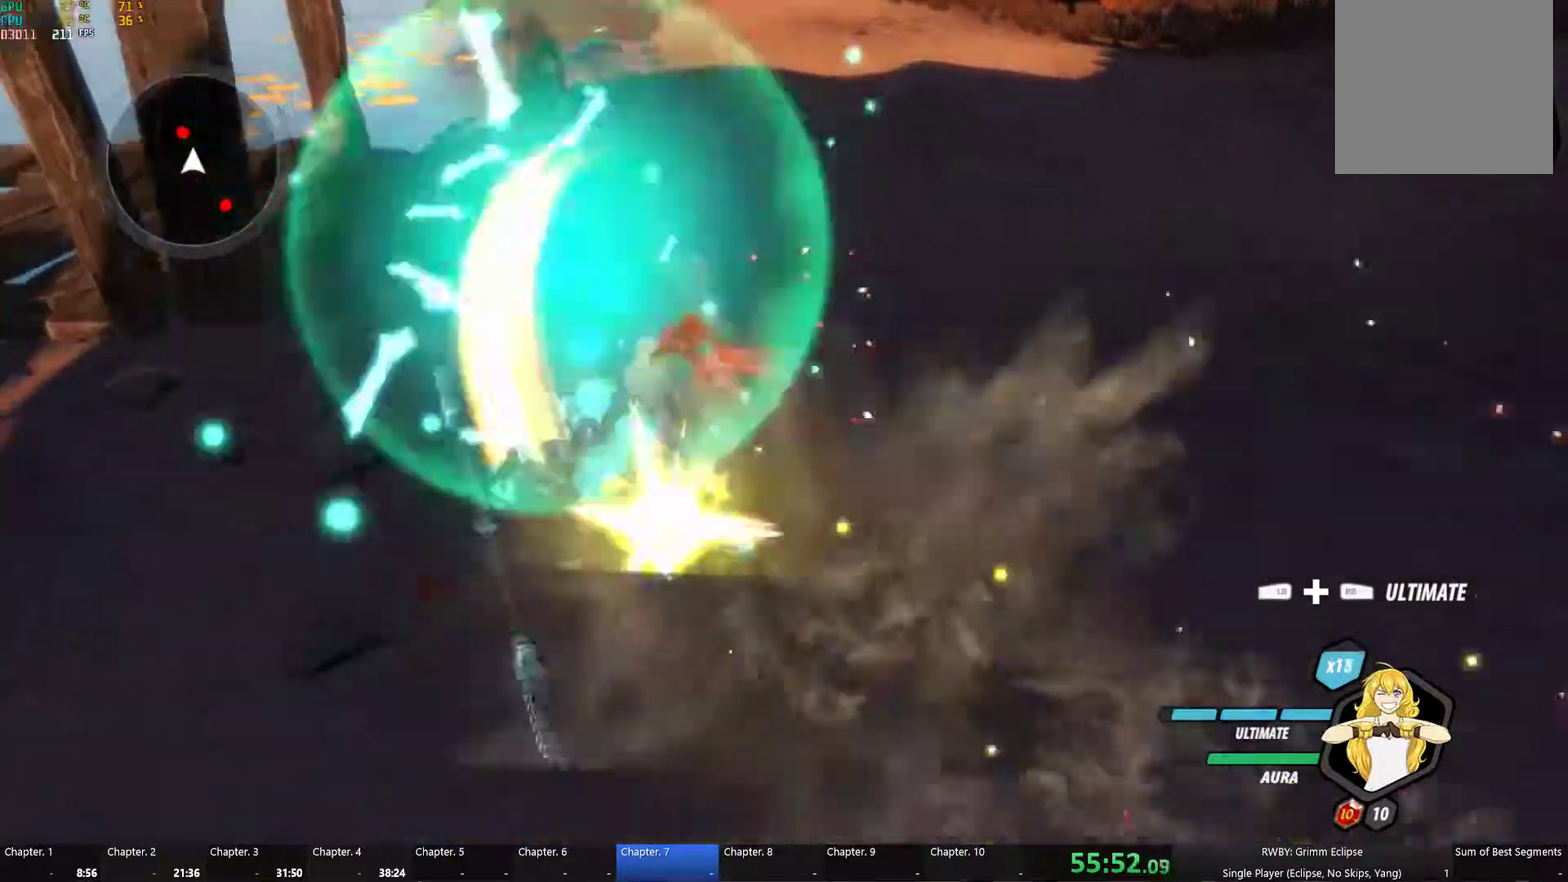
{"buttons": ["B"], "left_stick": "up", "right_stick": "center", "events": [[33, "B", "up"], [67, "A", "down"], [100, "L1", "down"], [133, "A", "up"], [133, "Y", "down"], [233, "B", "down"], [233, "L1", "up"], [233, "Y", "up"], [267, "left_stick", "up"], [283, "B", "up"], [317, "A", "down"], [333, "L1", "down"], [367, "A", "up"], [383, "Y", "down"], [483, "B", "down"], [483, "L1", "up"], [483, "Y", "up"]]}
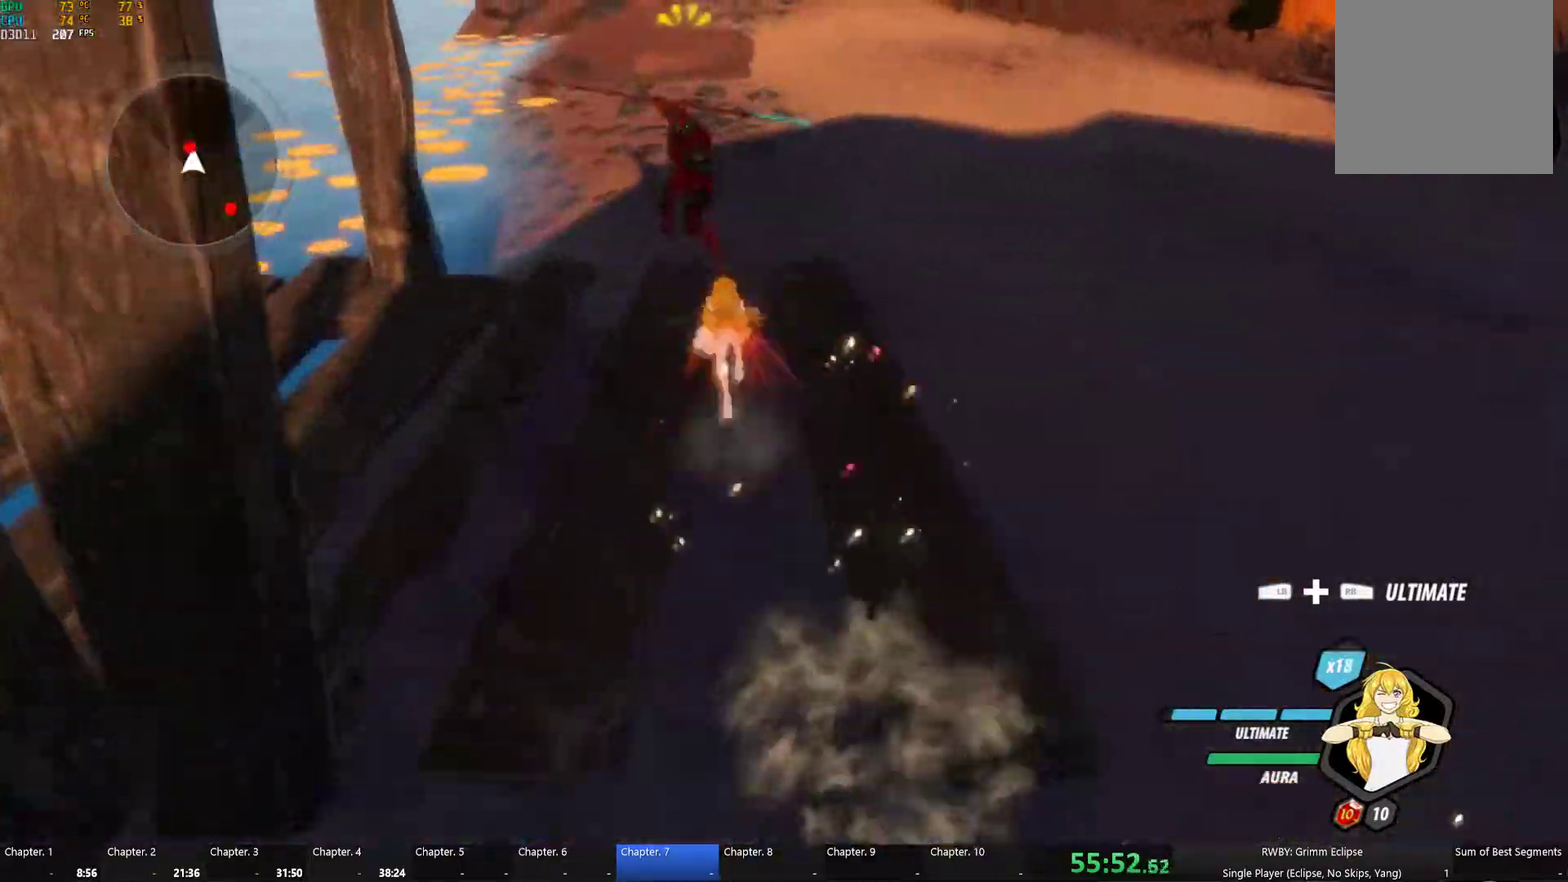
{"buttons": ["Y"], "left_stick": "up", "right_stick": "center", "events": [[50, "B", "up"], [67, "A", "down"], [83, "L1", "down"], [117, "A", "up"], [117, "Y", "down"], [200, "B", "down"], [200, "L1", "up"], [233, "Y", "up"], [283, "B", "up"], [300, "A", "down"], [367, "A", "up"], [500, "Y", "down"]]}
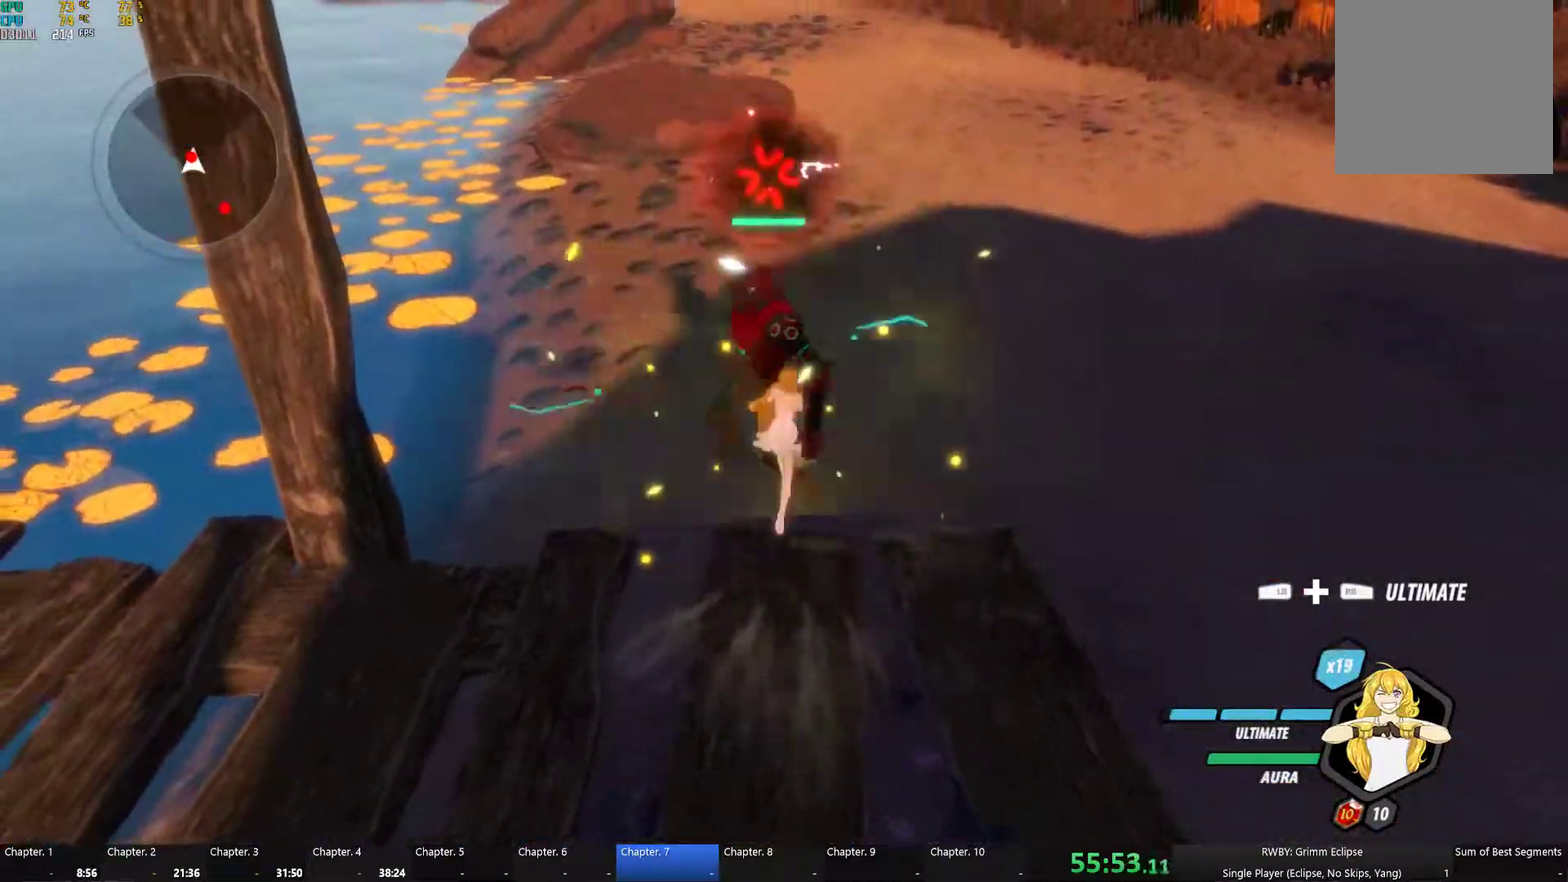
{"buttons": ["Y"], "left_stick": "center", "right_stick": "center", "events": [[17, "left_stick", "center"]]}
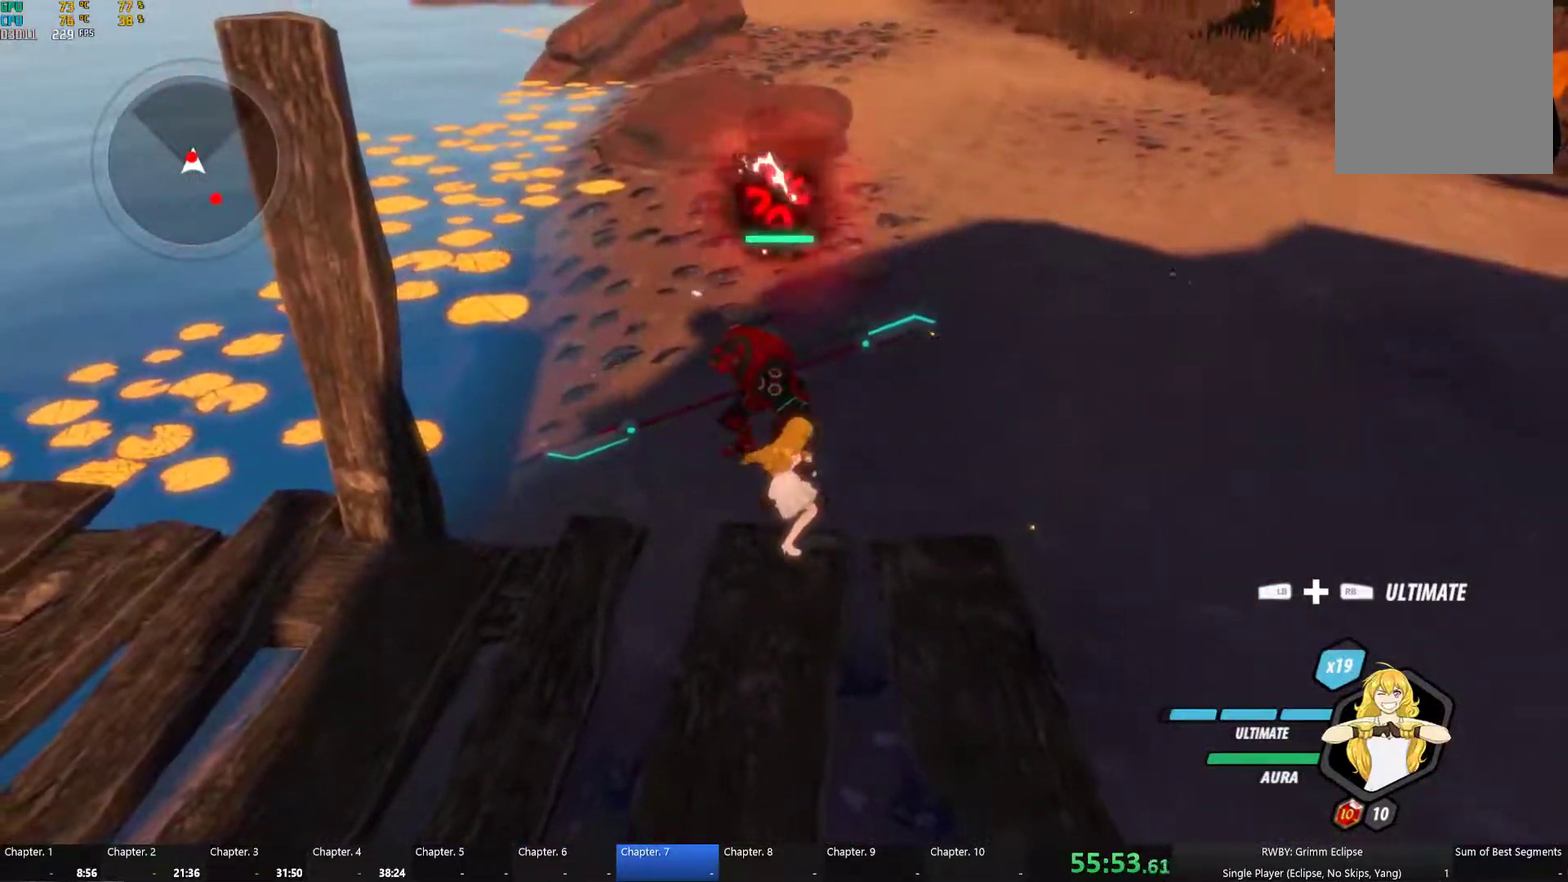
{"buttons": [], "left_stick": "center", "right_stick": "center", "events": [[67, "Y", "up"], [167, "right_stick", "left"], [250, "right_stick", "up-left"], [300, "right_stick", "center"]]}
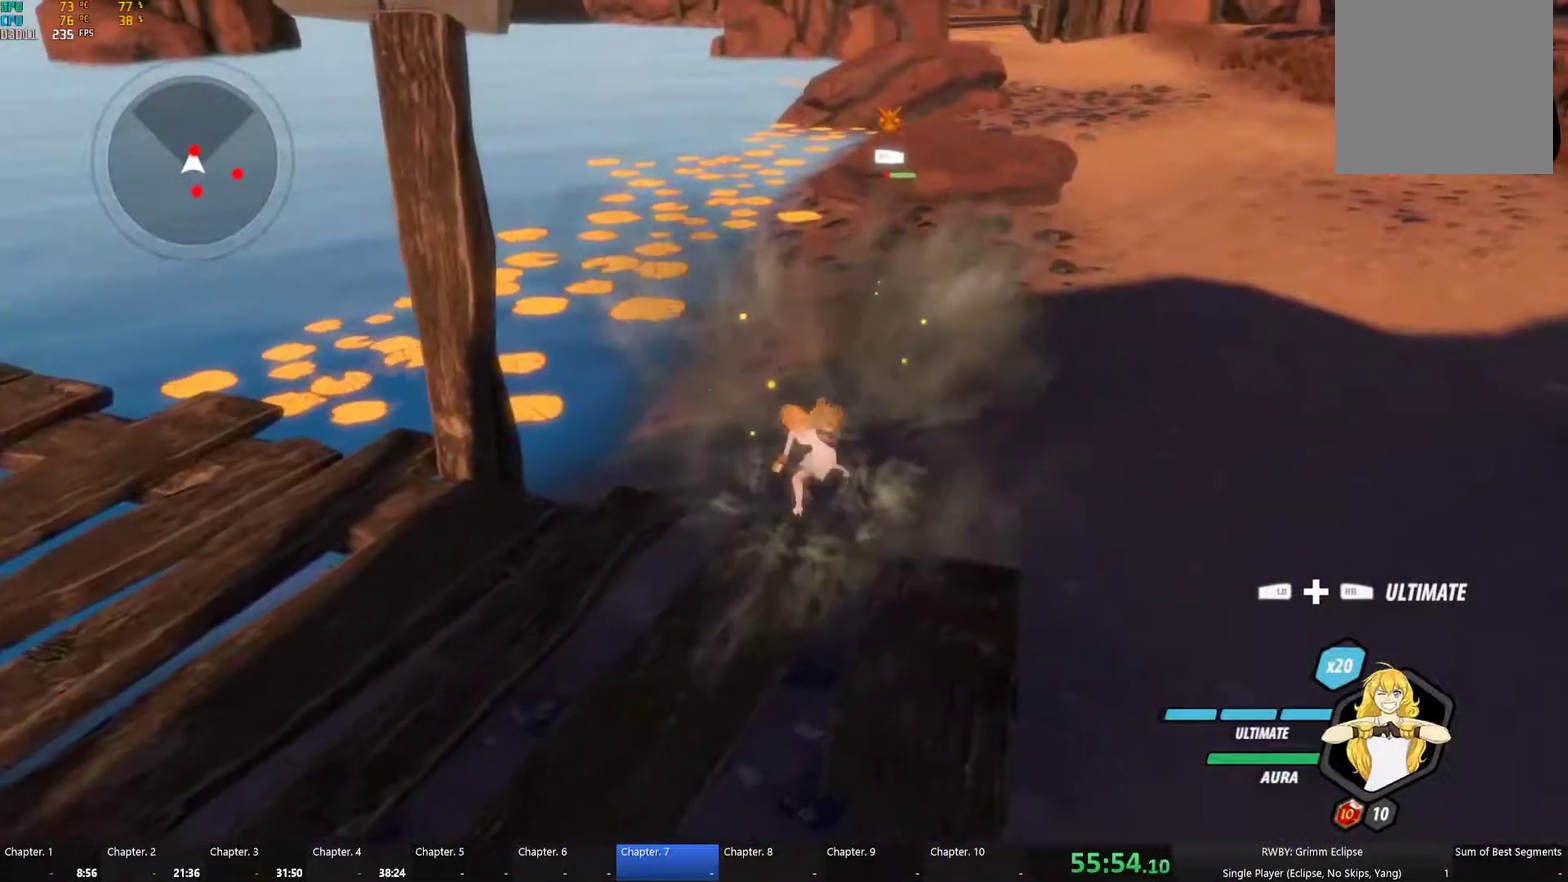
{"buttons": ["Y", "L1"], "left_stick": "up", "right_stick": "center", "events": [[100, "A", "down"], [150, "L1", "down"], [167, "A", "up"], [167, "Y", "down"], [167, "left_stick", "up"], [250, "L1", "up"], [283, "B", "down"], [283, "Y", "up"], [367, "A", "down"], [367, "B", "up"], [417, "A", "up"], [417, "L1", "down"], [433, "Y", "down"]]}
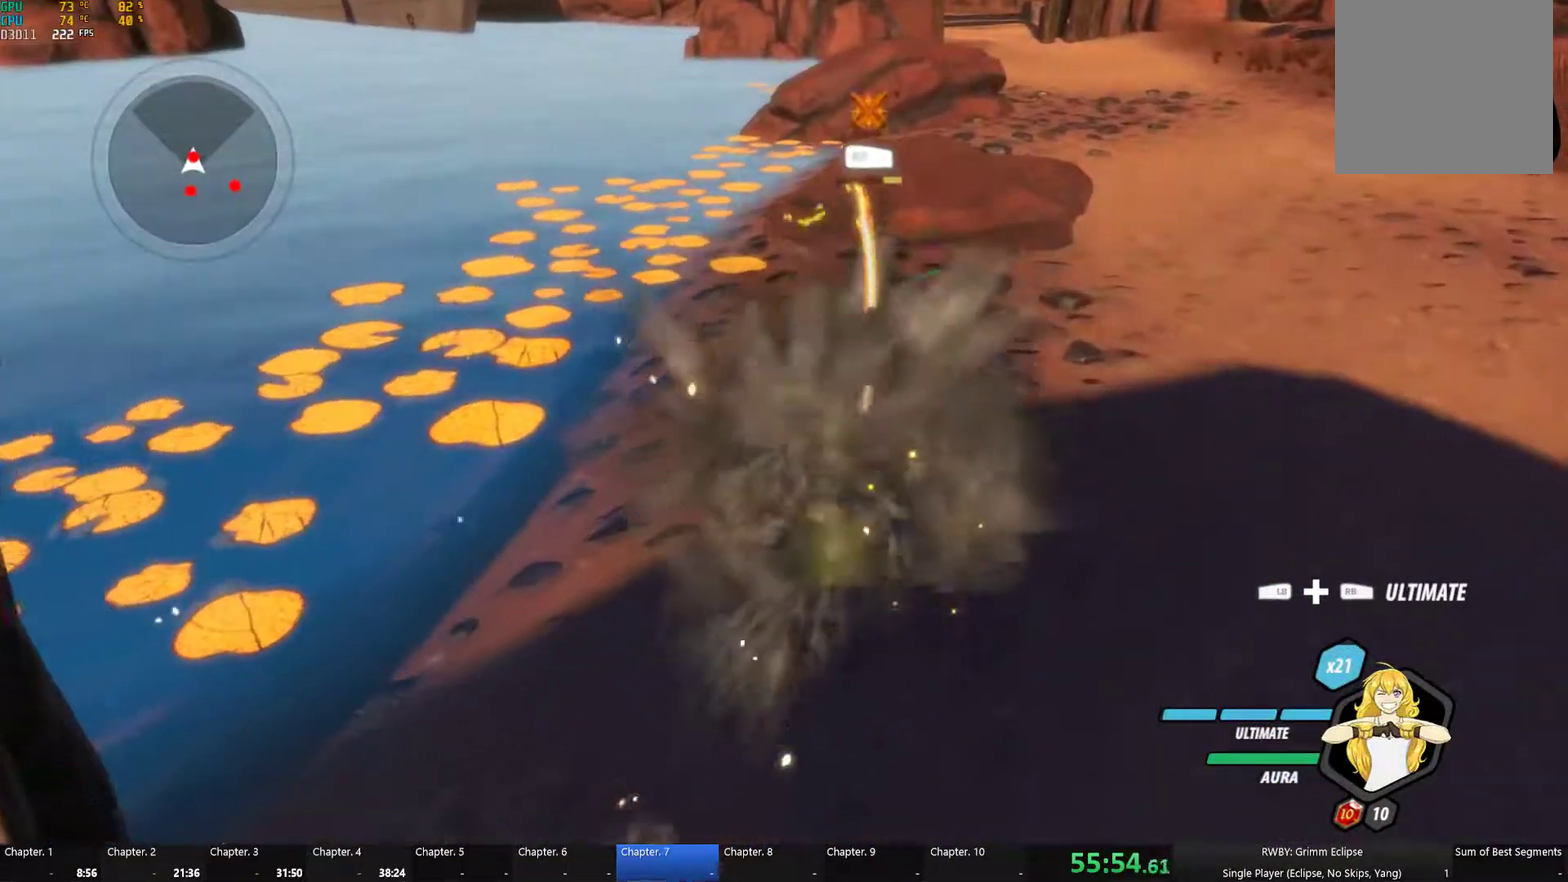
{"buttons": [], "left_stick": "up", "right_stick": "center", "events": [[17, "L1", "up"], [50, "B", "down"], [50, "Y", "up"], [133, "B", "up"], [167, "A", "down"], [167, "L1", "down"], [267, "Y", "down"], [300, "A", "up"], [417, "L1", "up"], [417, "Y", "up"]]}
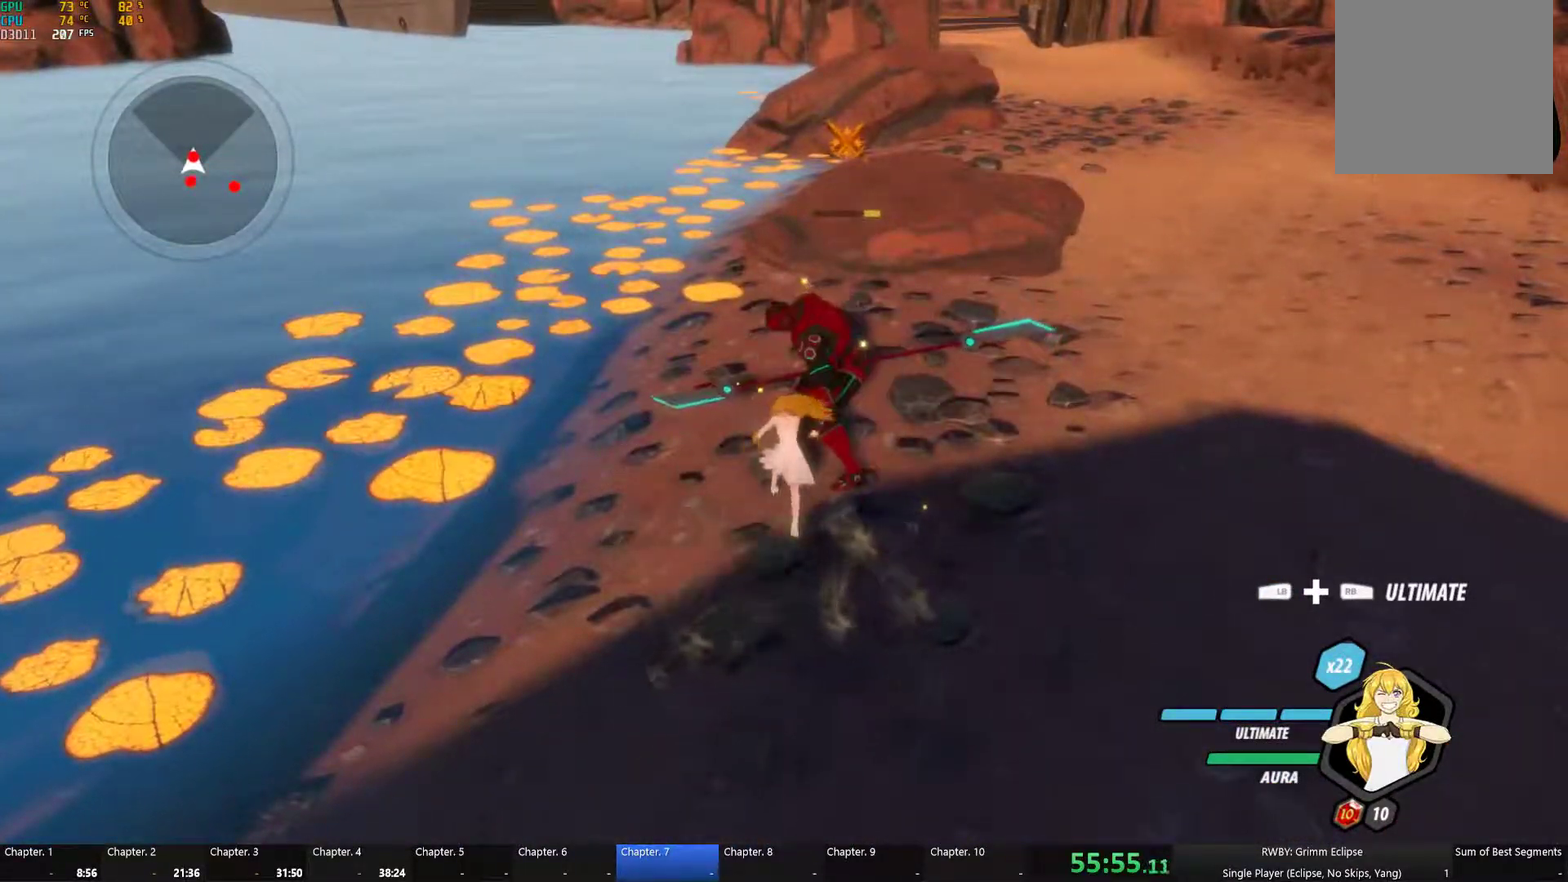
{"buttons": ["A"], "left_stick": "up", "right_stick": "center", "events": [[167, "left_stick", "center"], [217, "A", "down"], [283, "A", "up"], [283, "L1", "down"], [283, "Y", "down"], [283, "left_stick", "up"], [400, "B", "down"], [400, "L1", "up"], [417, "Y", "up"], [467, "B", "up"], [500, "A", "down"]]}
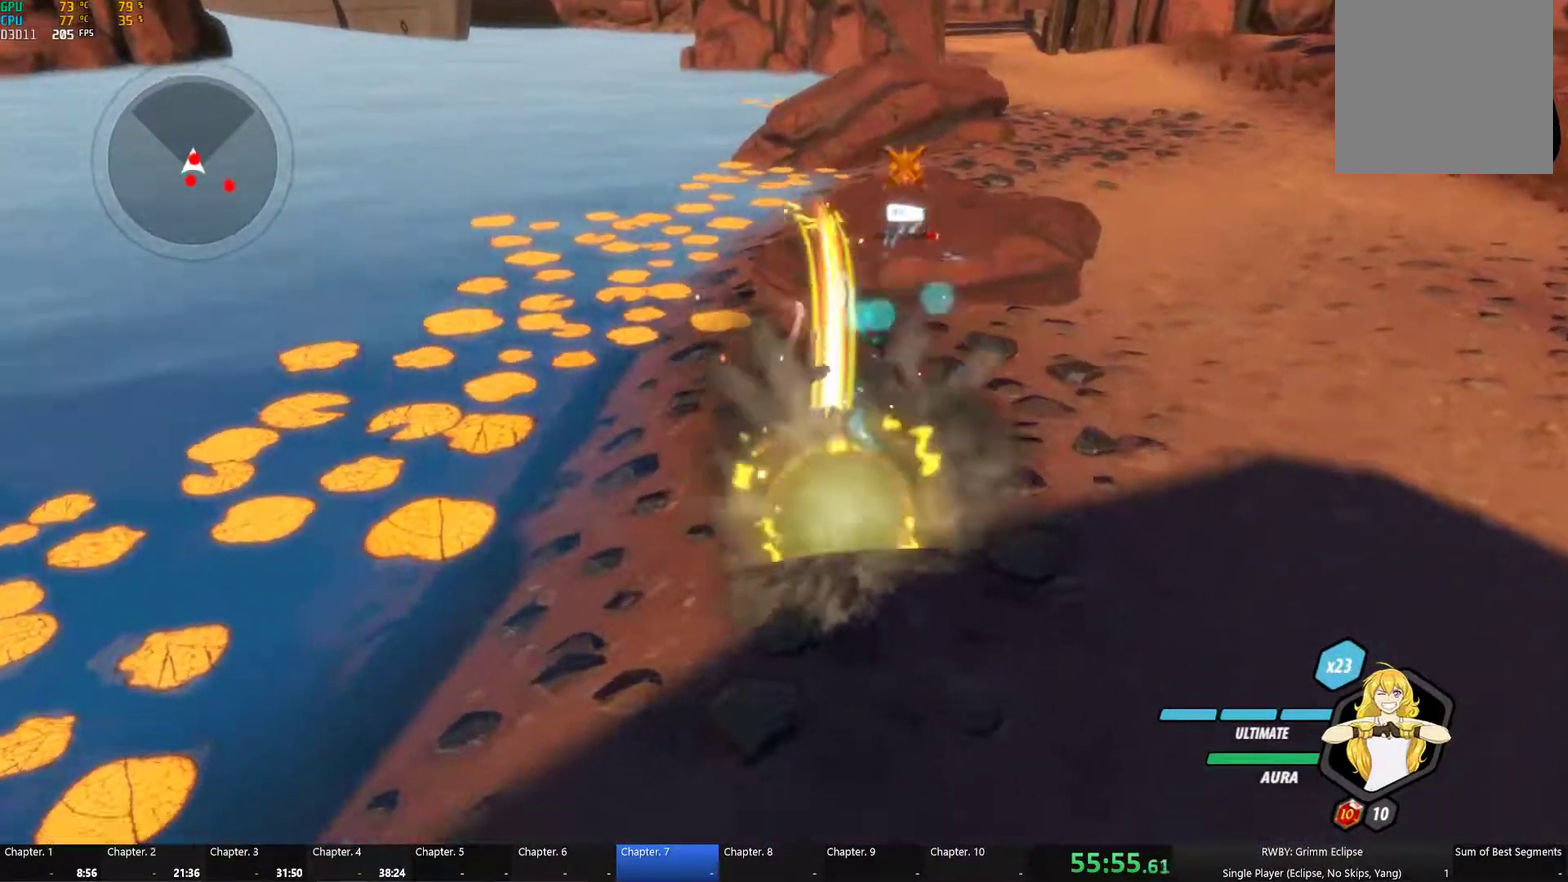
{"buttons": [], "left_stick": "down", "right_stick": "center", "events": [[50, "L1", "down"], [67, "A", "up"], [67, "Y", "down"], [167, "L1", "up"], [183, "B", "down"], [183, "Y", "up"], [250, "B", "up"], [300, "L1", "down"], [300, "left_stick", "center"], [317, "Y", "down"], [350, "left_stick", "down"], [417, "B", "down"], [417, "L1", "up"], [417, "Y", "up"], [483, "B", "up"]]}
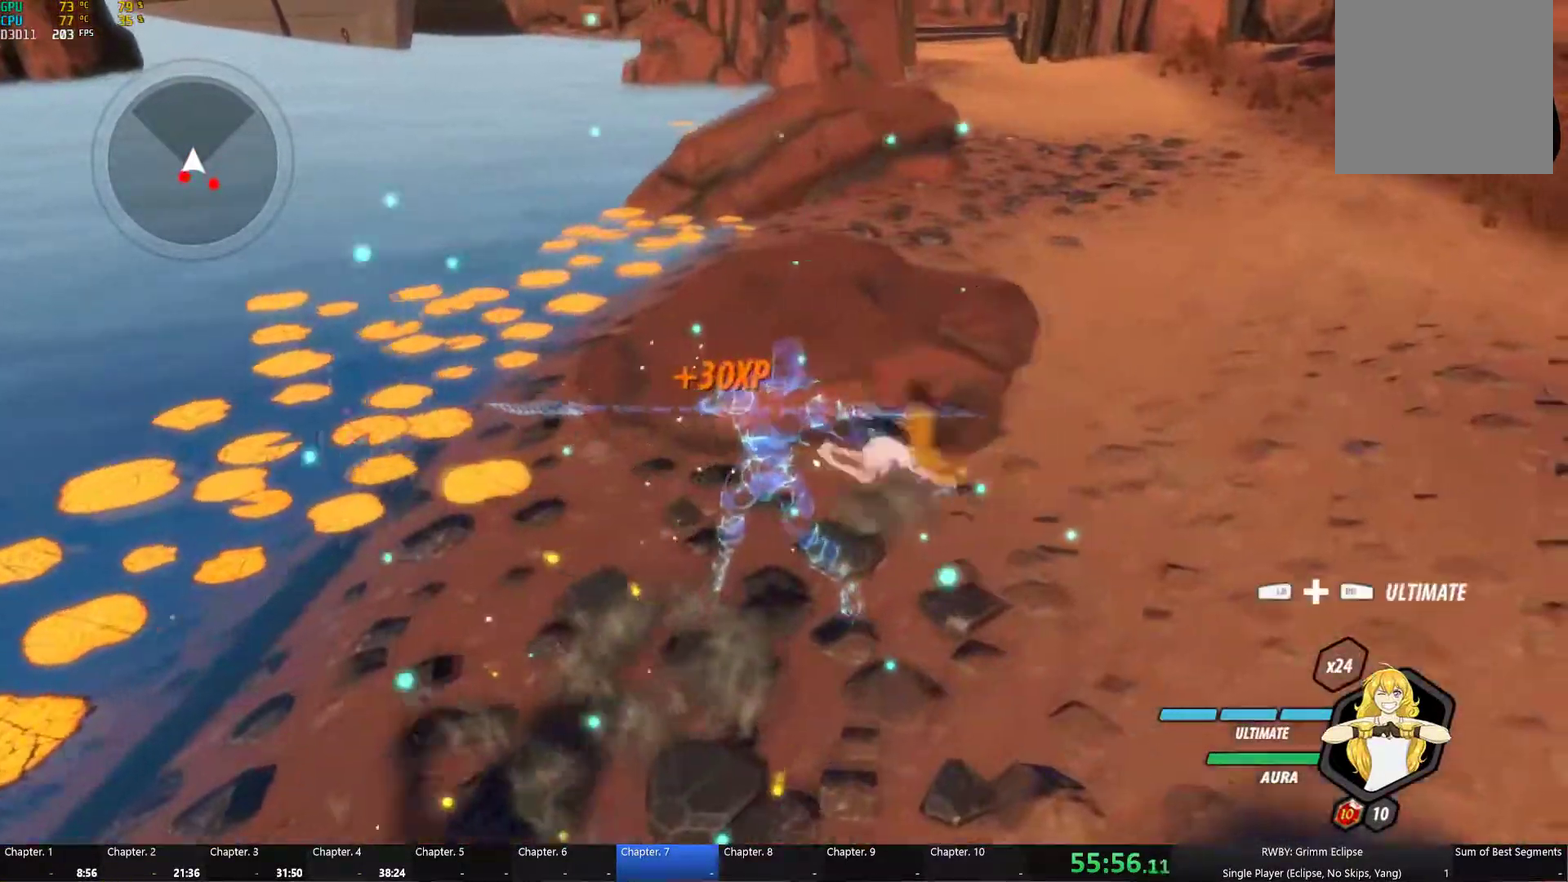
{"buttons": ["B"], "left_stick": "down-left", "right_stick": "center", "events": [[17, "L1", "down"], [67, "Y", "down"], [167, "B", "down"], [183, "L1", "up"], [183, "Y", "up"], [200, "left_stick", "down-left"], [234, "B", "up"], [267, "L1", "down"], [300, "Y", "down"], [384, "L1", "up"], [434, "B", "down"], [434, "Y", "up"]]}
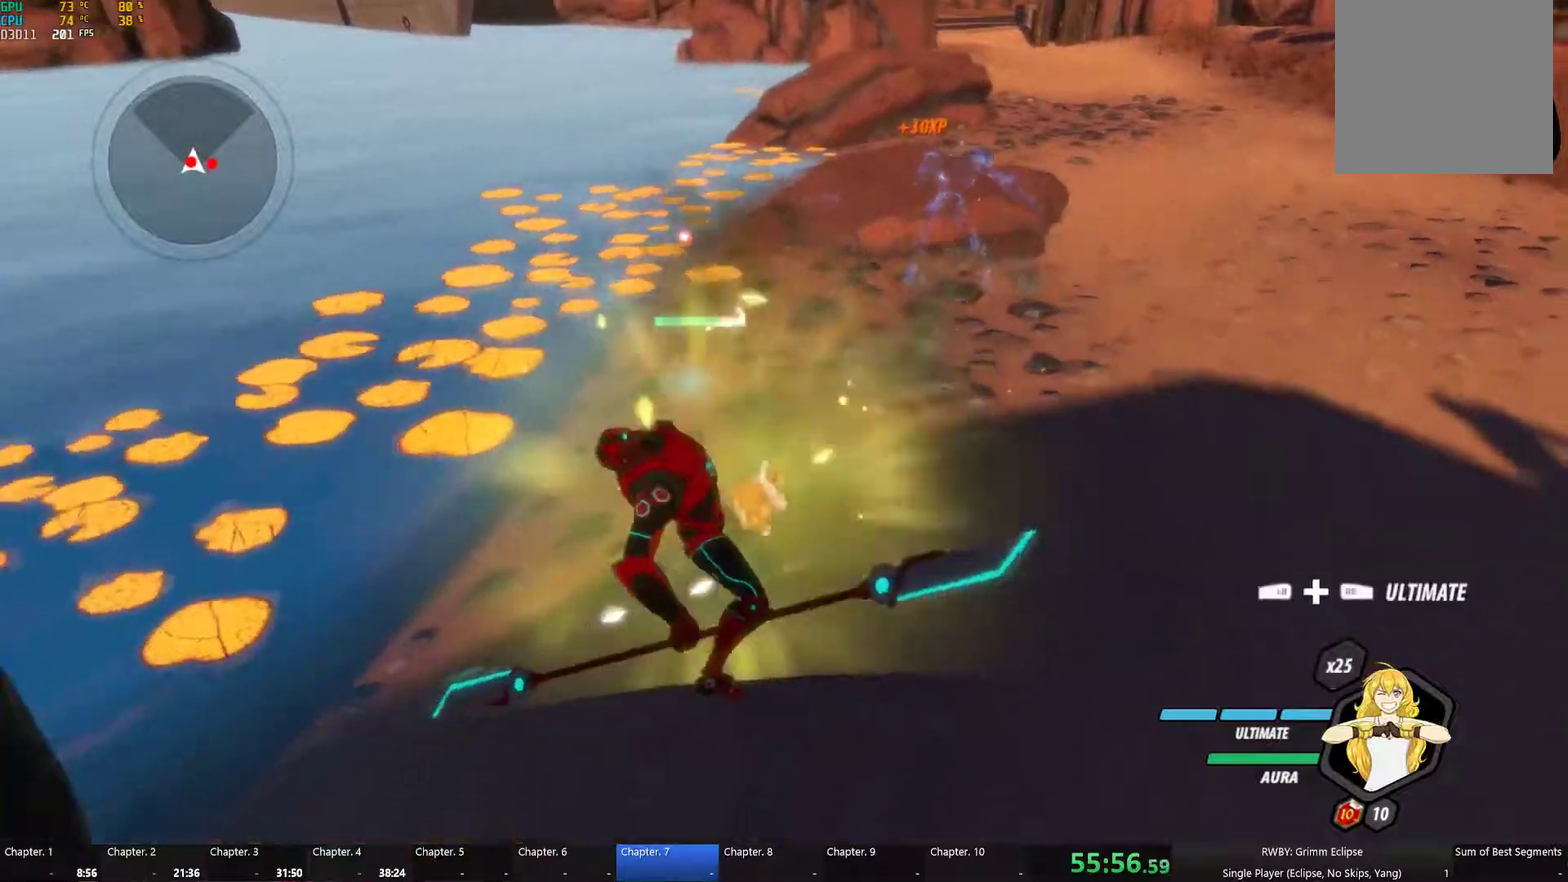
{"buttons": [], "left_stick": "right", "right_stick": "center", "events": [[16, "A", "down"], [16, "B", "up"], [50, "L1", "down"], [66, "A", "up"], [66, "Y", "down"], [166, "L1", "up"], [200, "Y", "up"], [200, "left_stick", "down"], [283, "left_stick", "center"], [333, "left_stick", "right"], [433, "A", "down"], [483, "A", "up"]]}
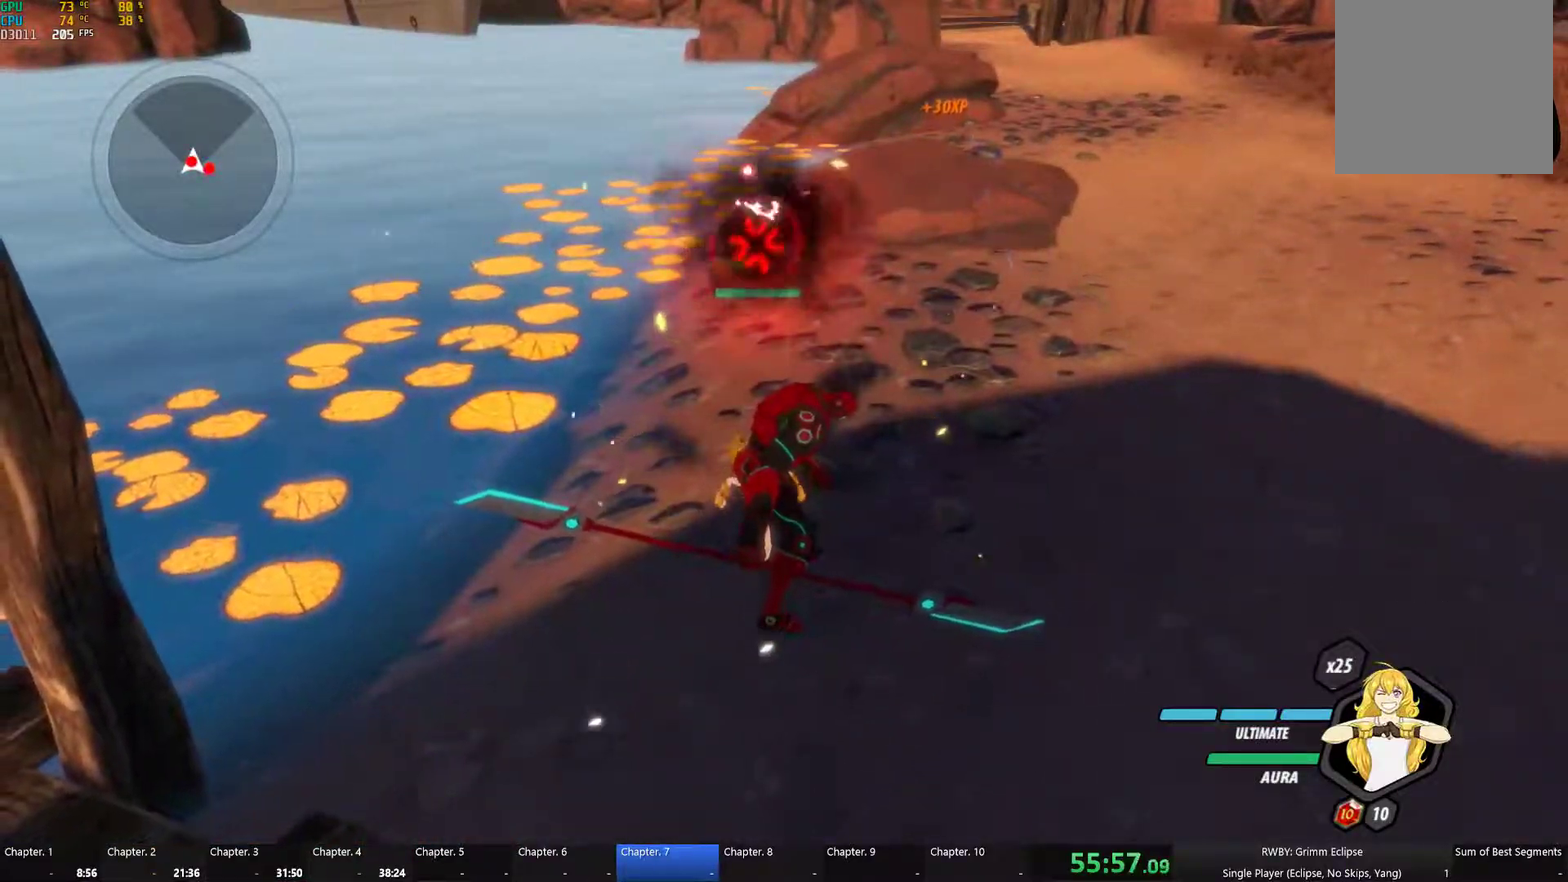
{"buttons": ["L1"], "left_stick": "right", "right_stick": "center", "events": [[266, "left_stick", "down-right"], [483, "L1", "down"], [500, "left_stick", "right"]]}
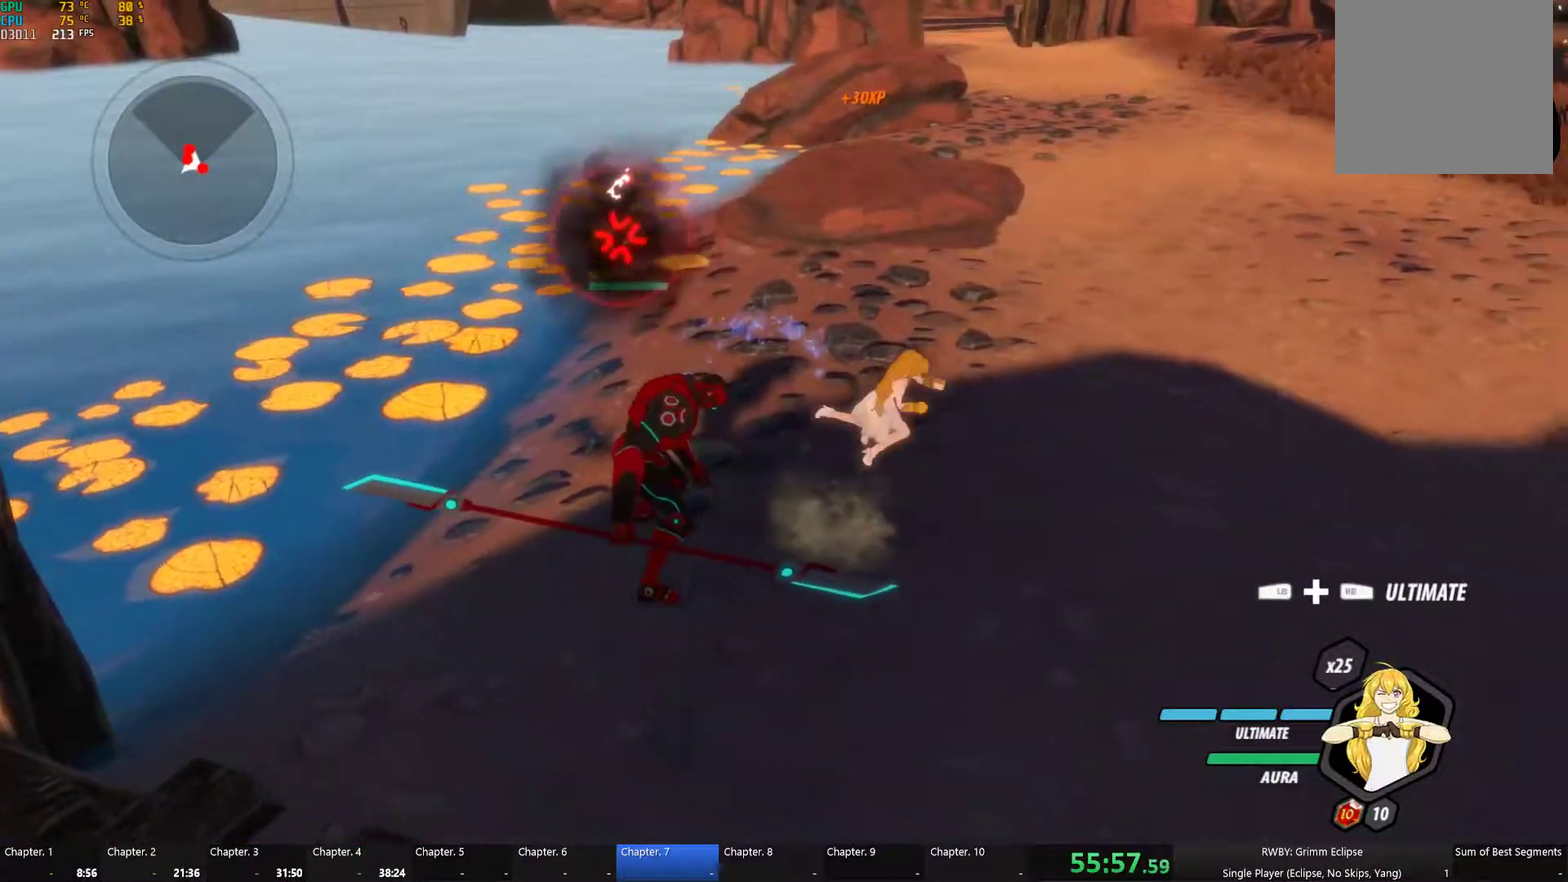
{"buttons": ["A", "L1"], "left_stick": "down", "right_stick": "center", "events": [[66, "L1", "up"], [166, "left_stick", "down-right"], [350, "left_stick", "down"], [416, "A", "down"], [483, "L1", "down"]]}